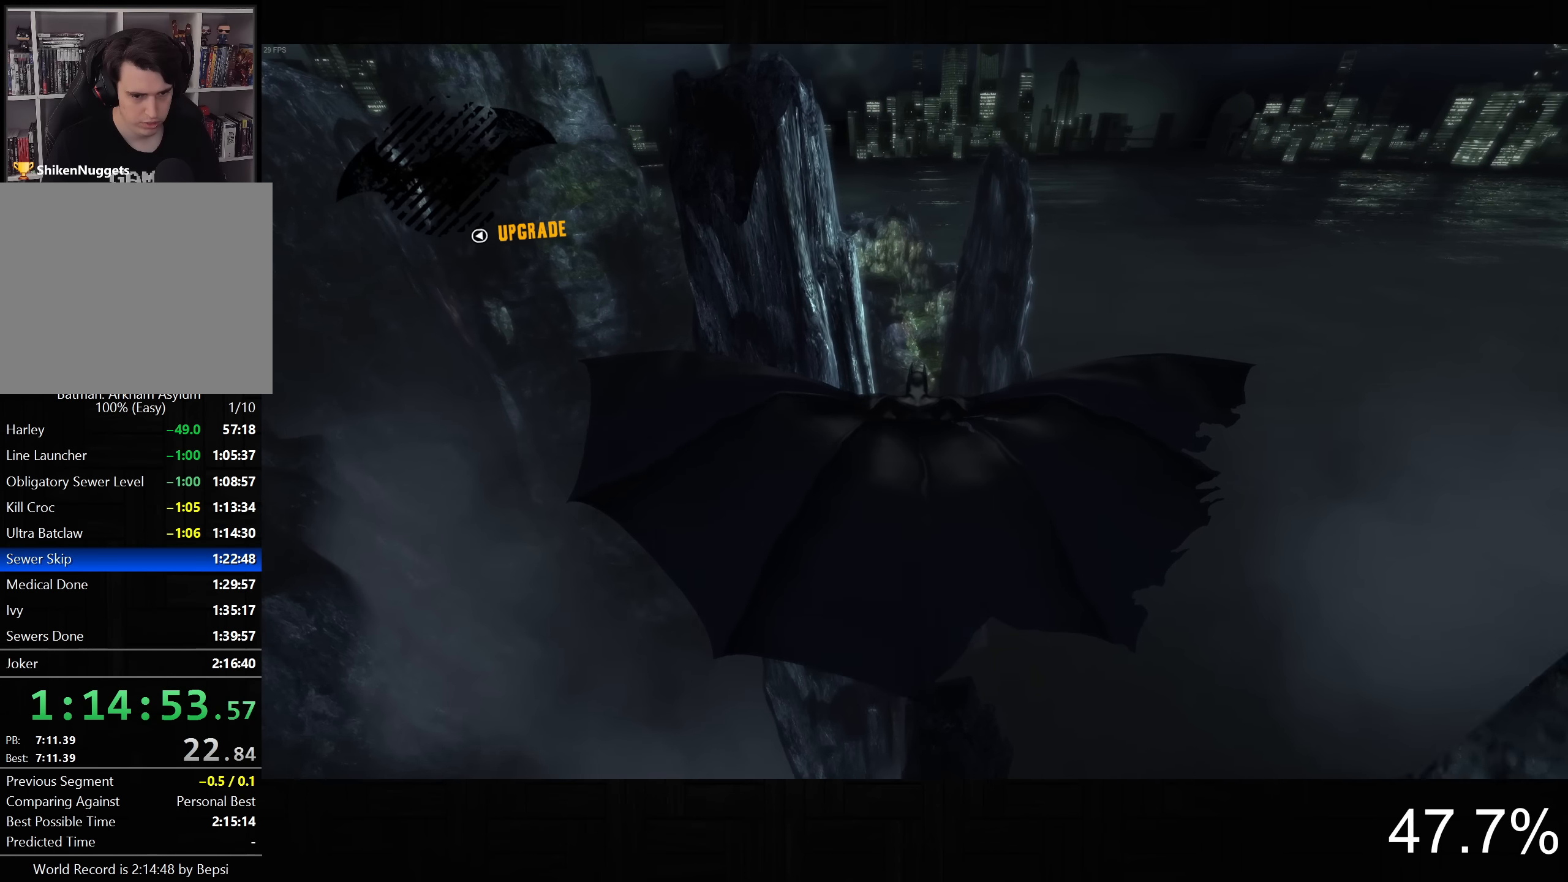
Gameplay with a controller (PlayStation layout); each line is a JSON object with the inputs held at the frame after it. "button_events" lists button changes between this image and that frame as [ms after this image, input, new state], when the widget could be followed in between (sticks are given only as held states). This document gives stick clicks only as held states, not as events.
{"buttons": ["CROSS"], "left_stick": "center", "right_stick": "up", "button_events": []}
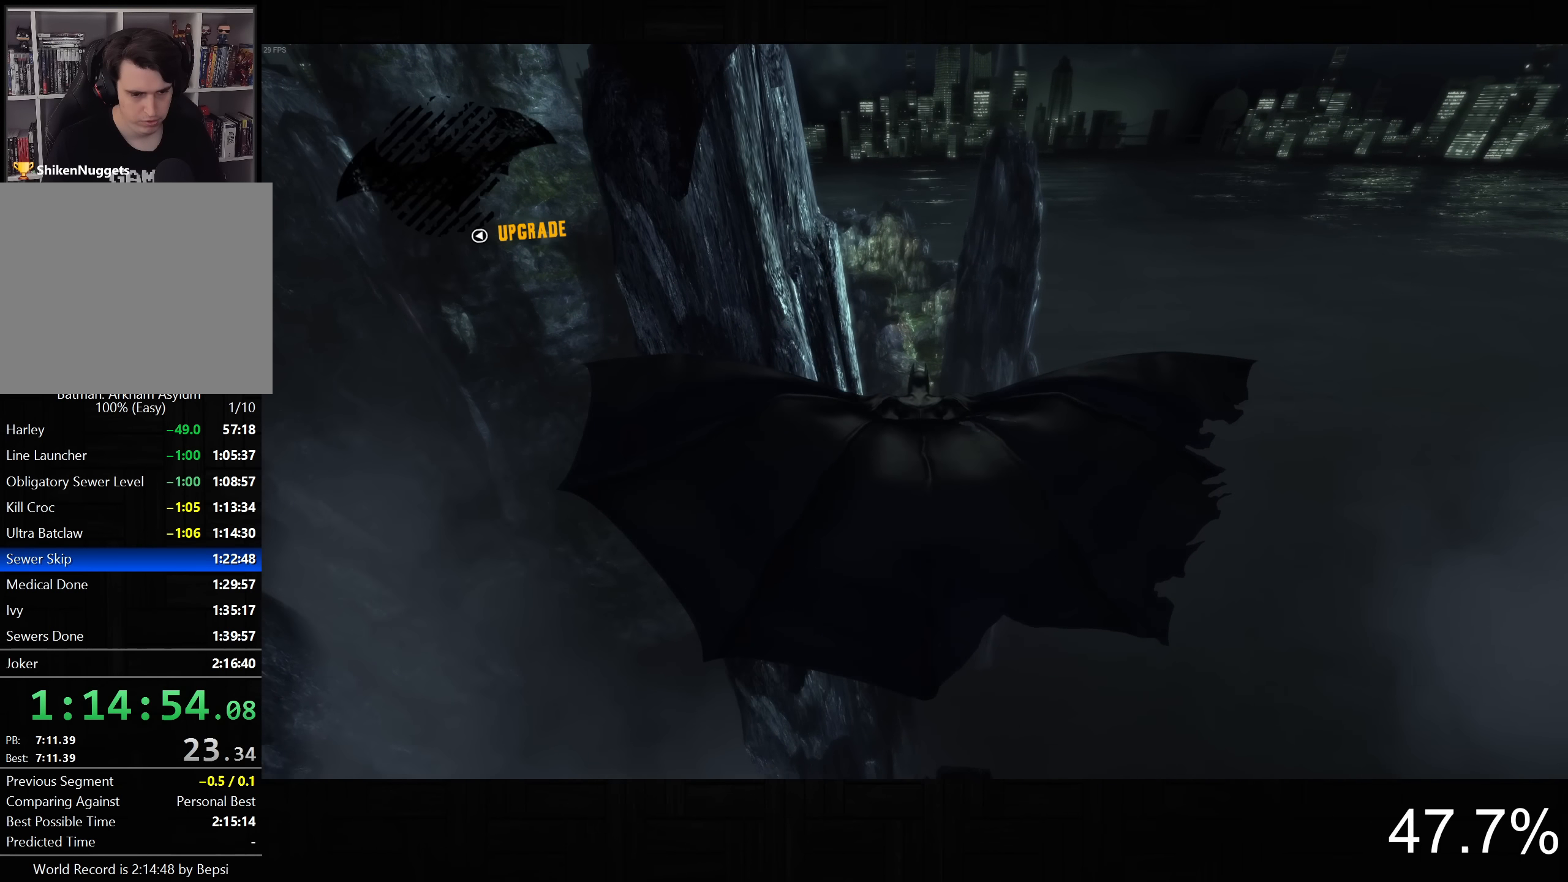
{"buttons": ["CROSS"], "left_stick": "center", "right_stick": "up", "button_events": []}
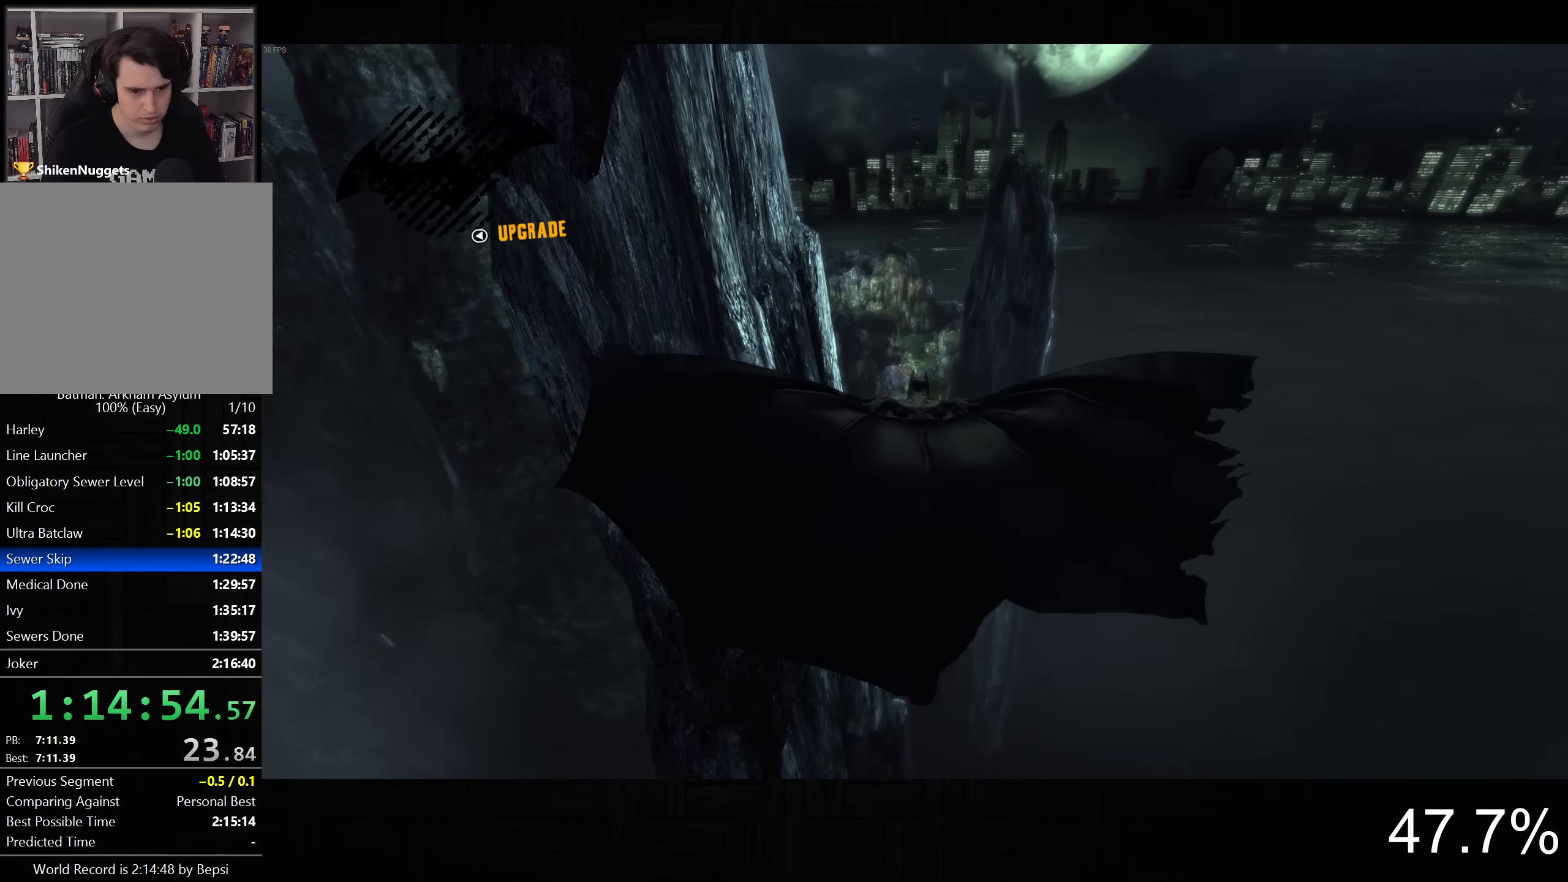
{"buttons": ["CROSS"], "left_stick": "center", "right_stick": "up", "button_events": []}
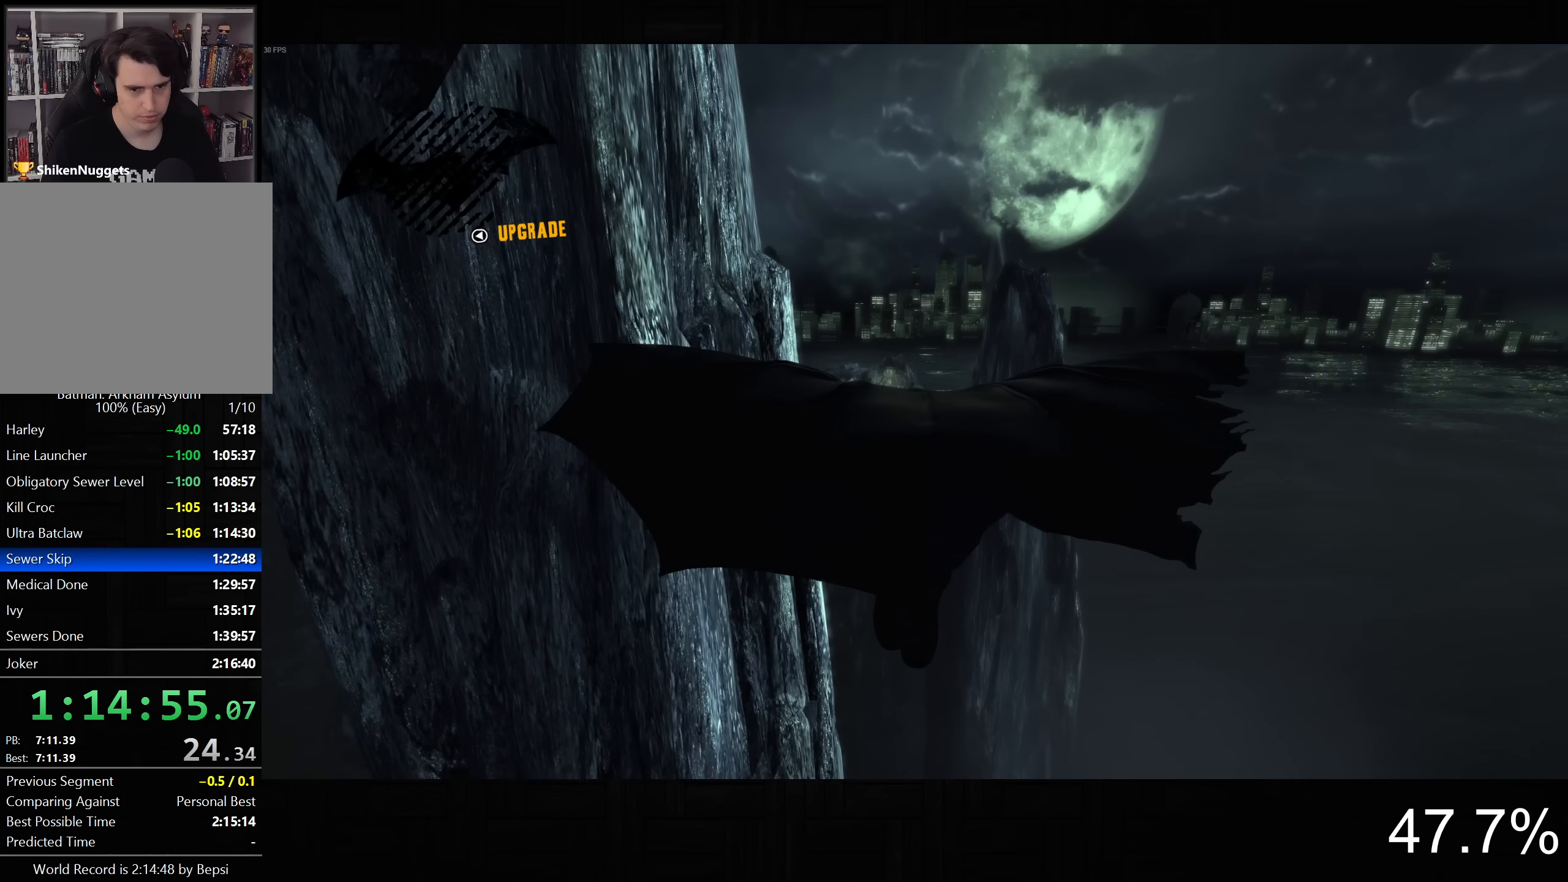
{"buttons": ["CROSS"], "left_stick": "center", "right_stick": "up", "button_events": []}
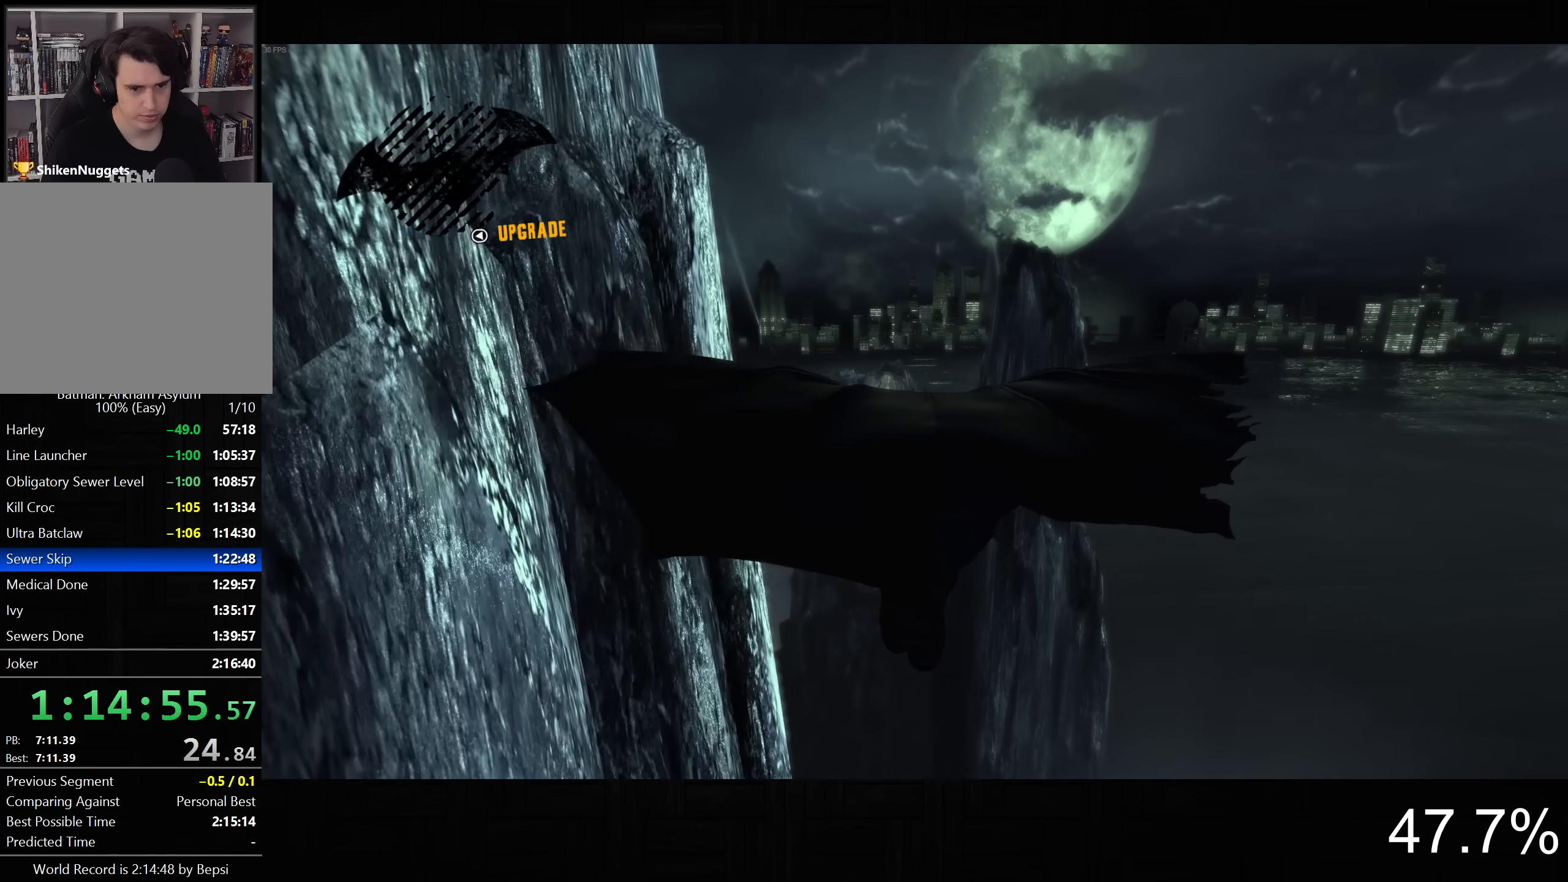
{"buttons": ["CROSS"], "left_stick": "center", "right_stick": "center", "button_events": []}
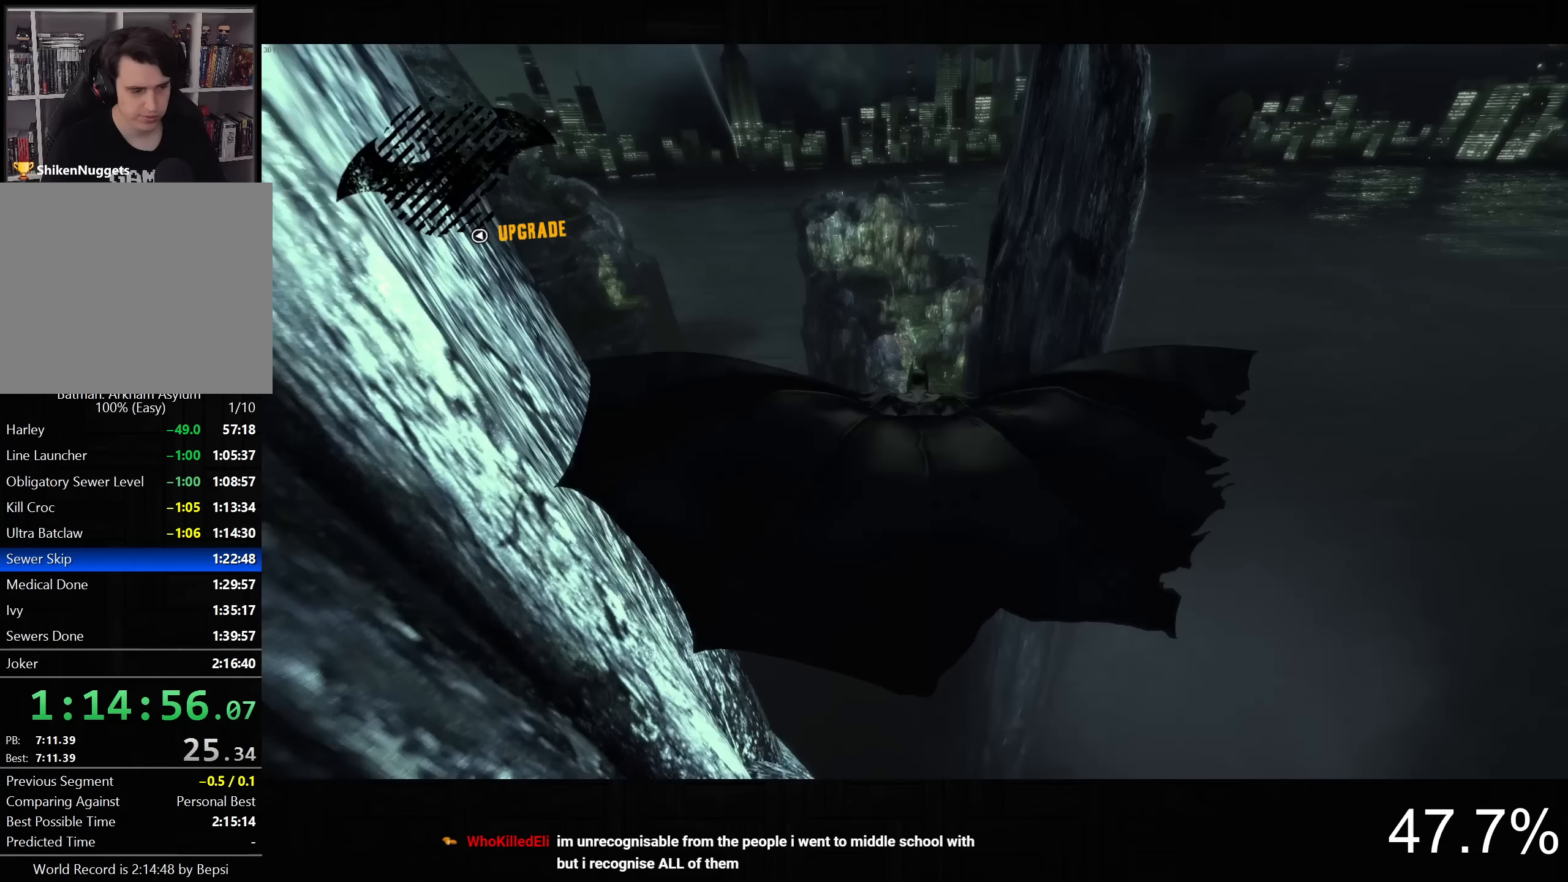
{"buttons": ["CROSS"], "left_stick": "center", "right_stick": "center", "button_events": []}
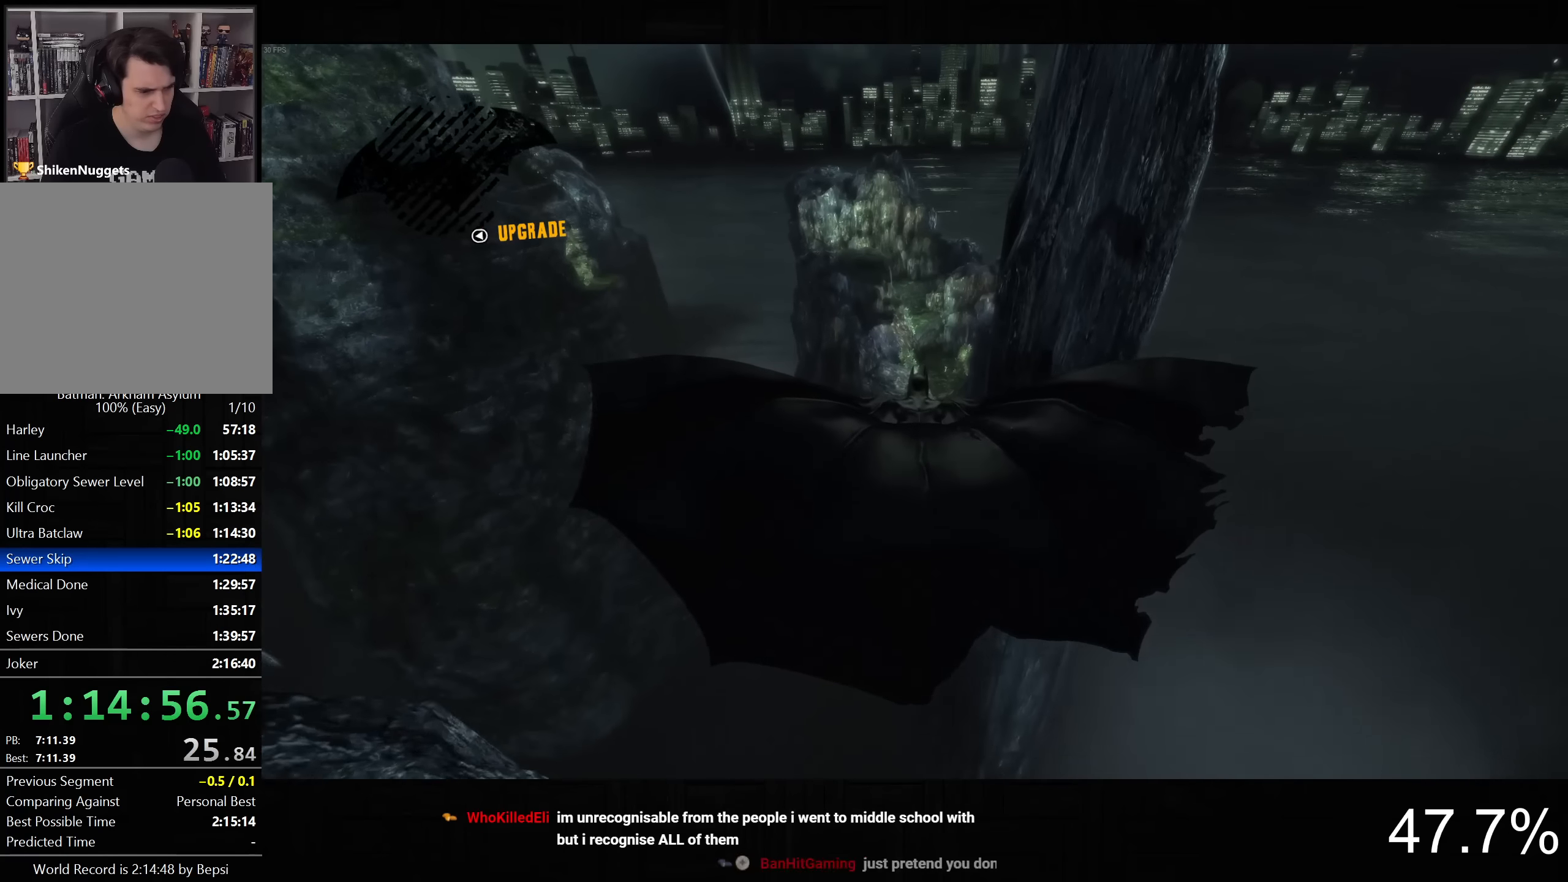
{"buttons": ["CROSS"], "left_stick": "center", "right_stick": "center", "button_events": []}
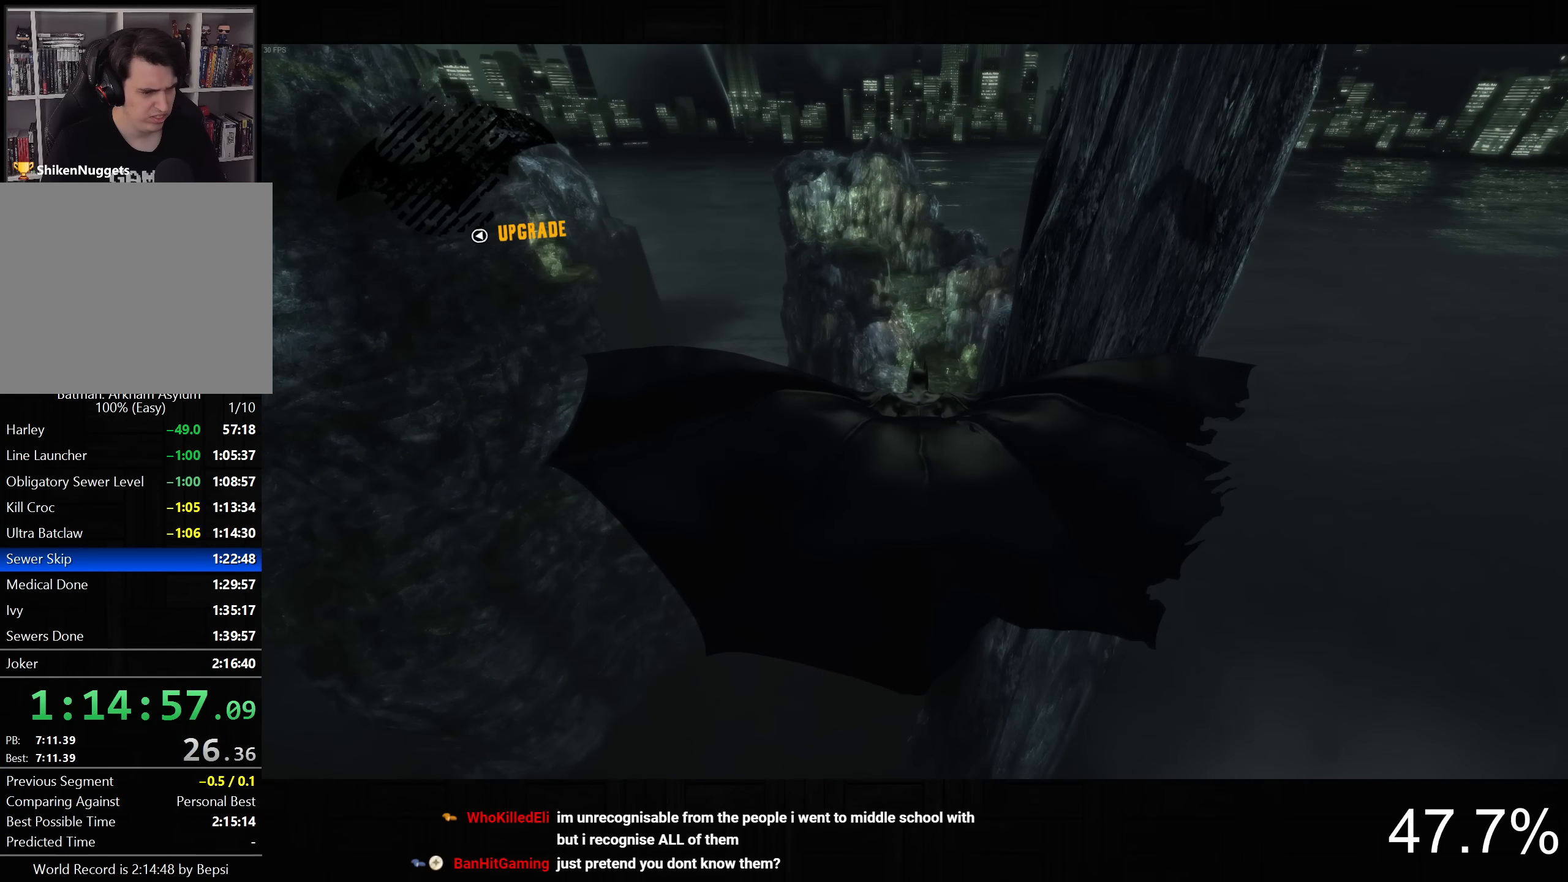
{"buttons": ["CROSS"], "left_stick": "center", "right_stick": "center", "button_events": []}
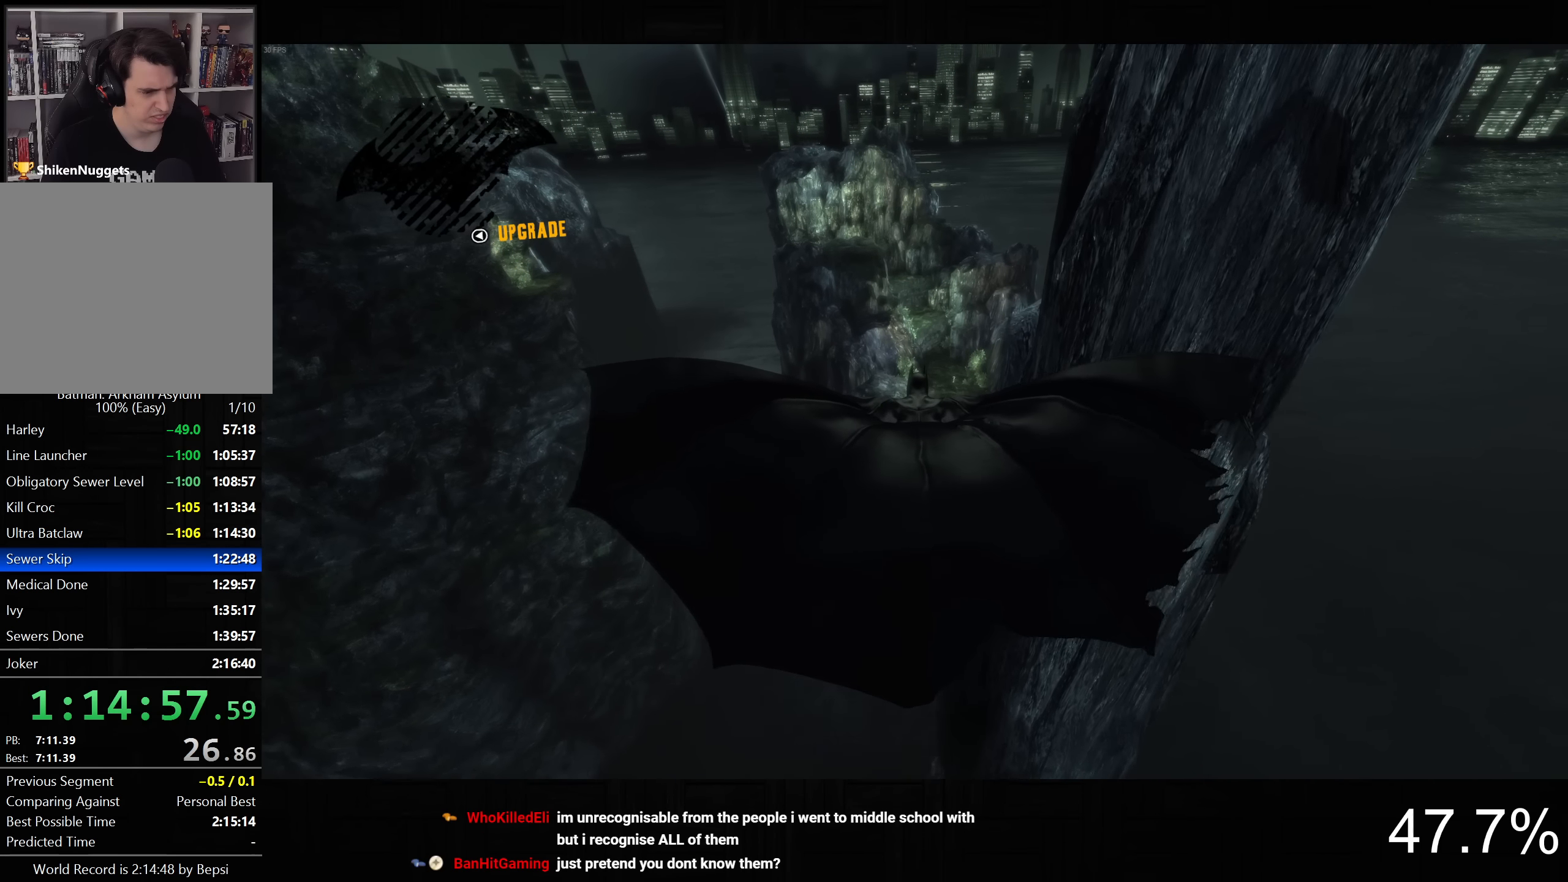
{"buttons": ["CROSS"], "left_stick": "up-right", "right_stick": "center", "button_events": []}
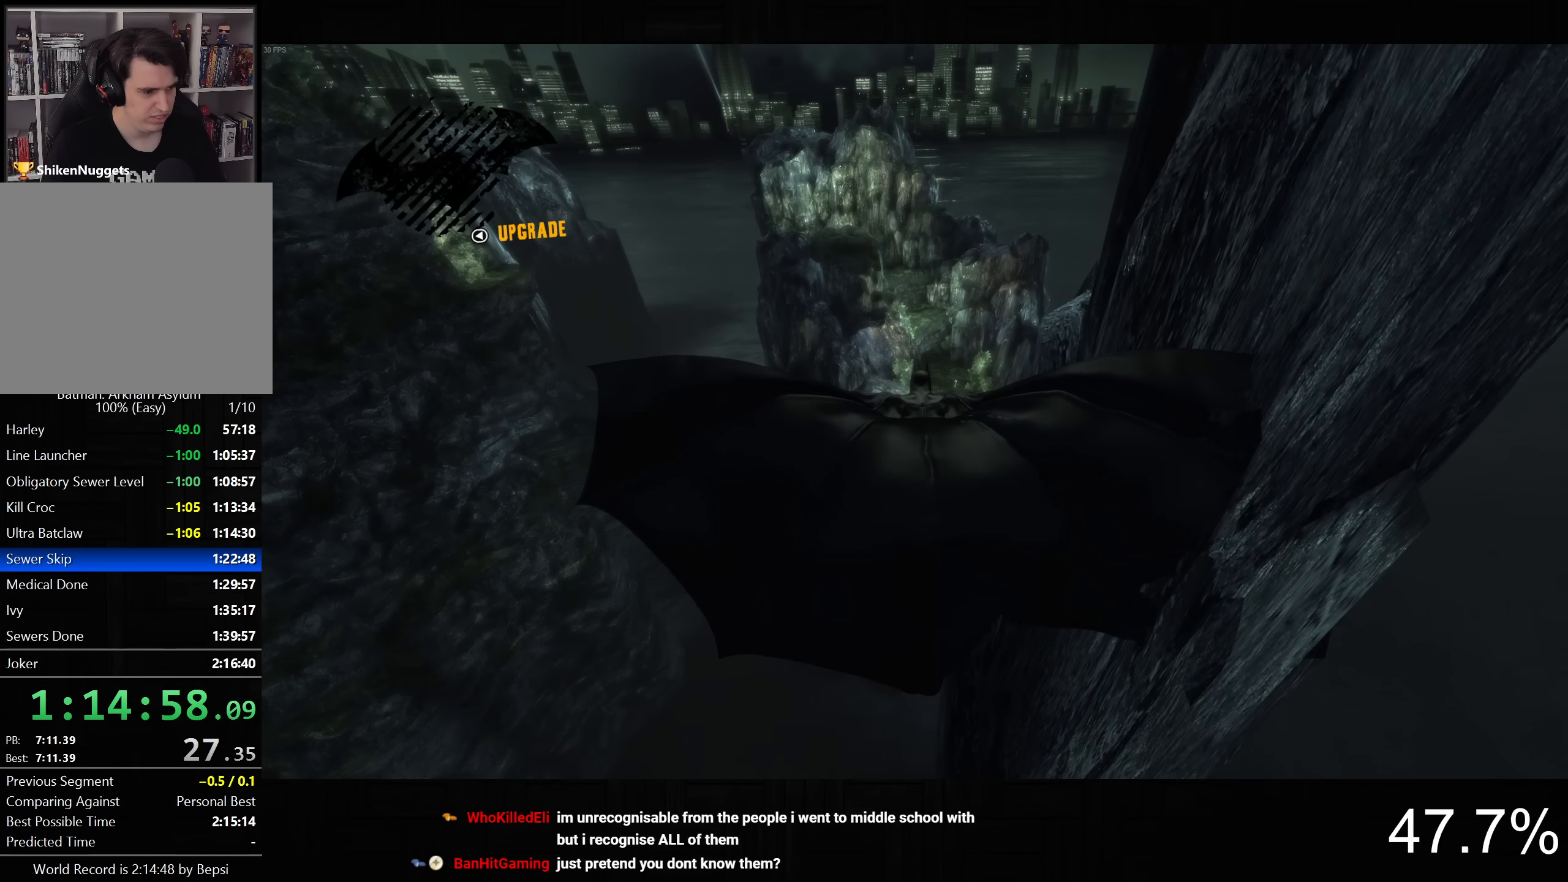
{"buttons": ["CROSS"], "left_stick": "up-right", "right_stick": "center", "button_events": []}
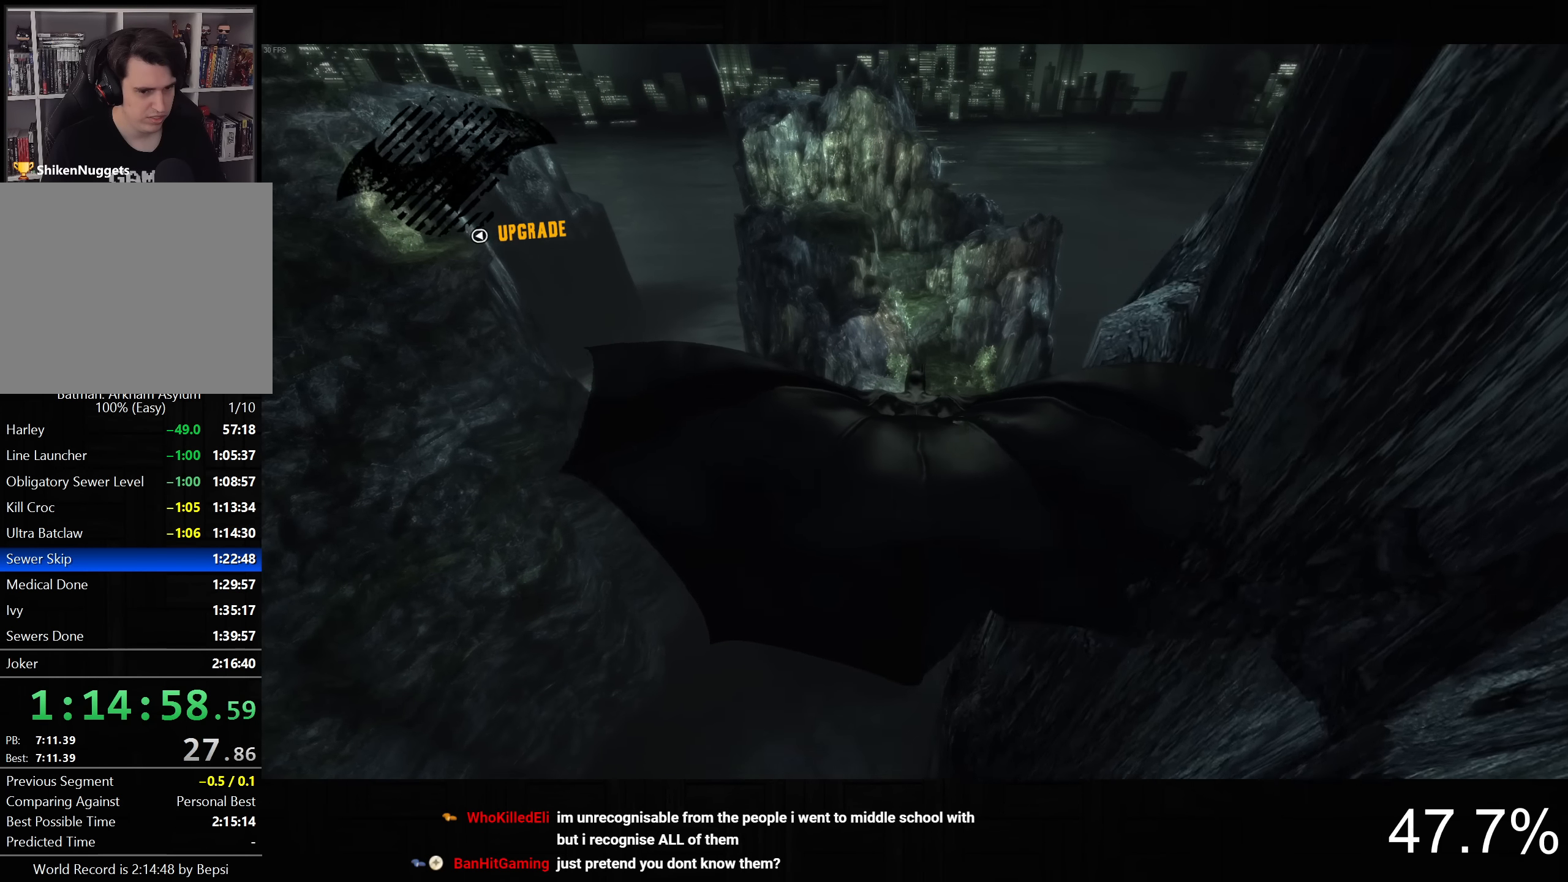
{"buttons": ["CROSS"], "left_stick": "center", "right_stick": "up-left", "button_events": []}
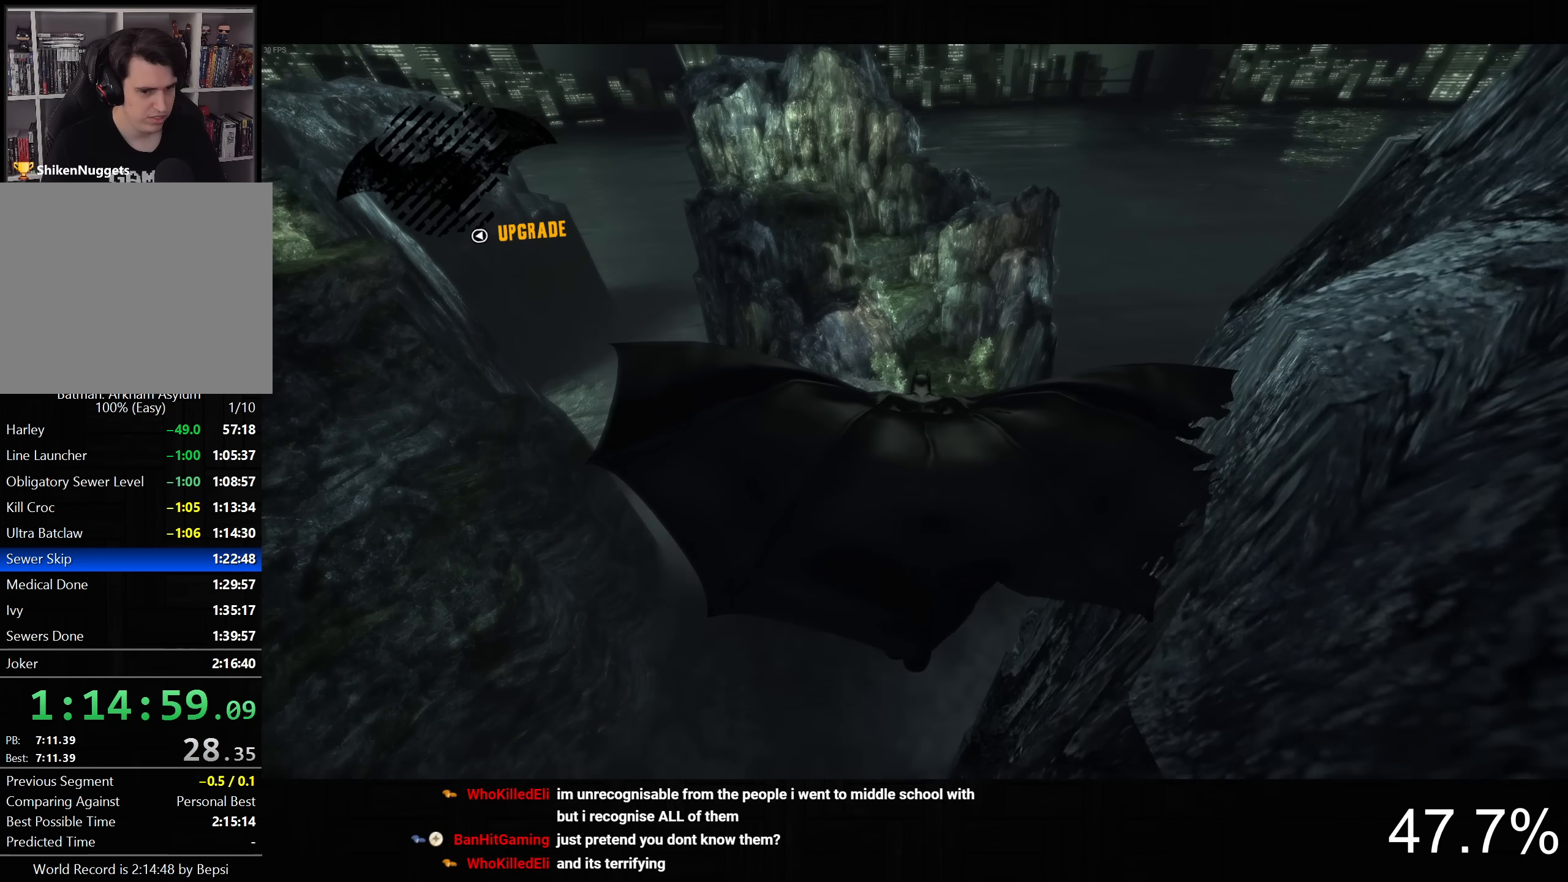
{"buttons": ["CROSS"], "left_stick": "up-right", "right_stick": "up-left", "button_events": []}
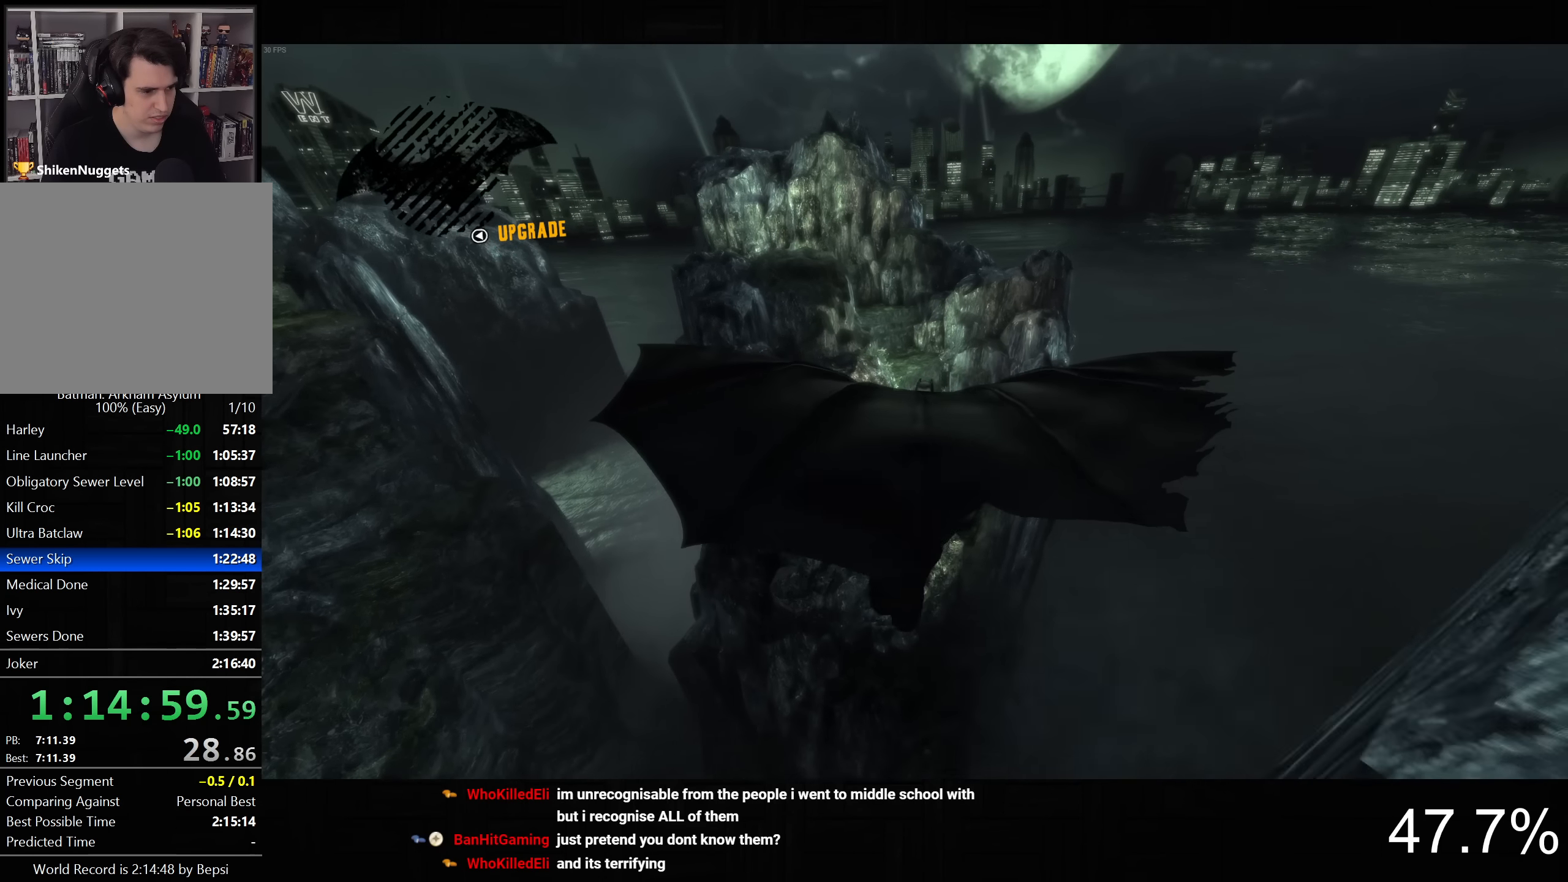
{"buttons": ["CROSS"], "left_stick": "up", "right_stick": "up-left", "button_events": []}
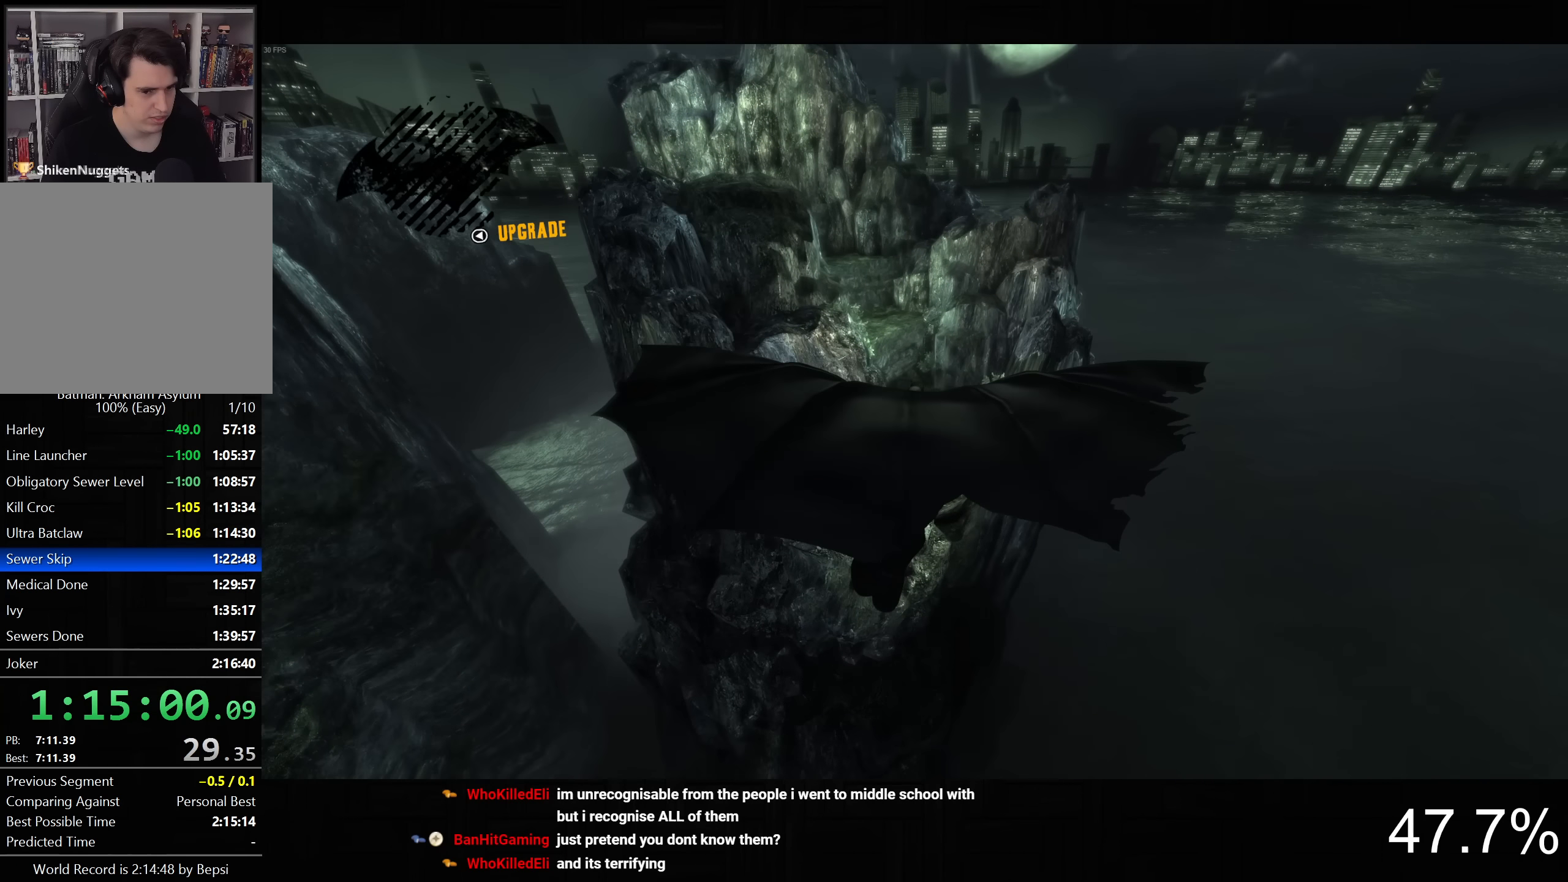
{"buttons": ["CROSS"], "left_stick": "center", "right_stick": "up-left", "button_events": []}
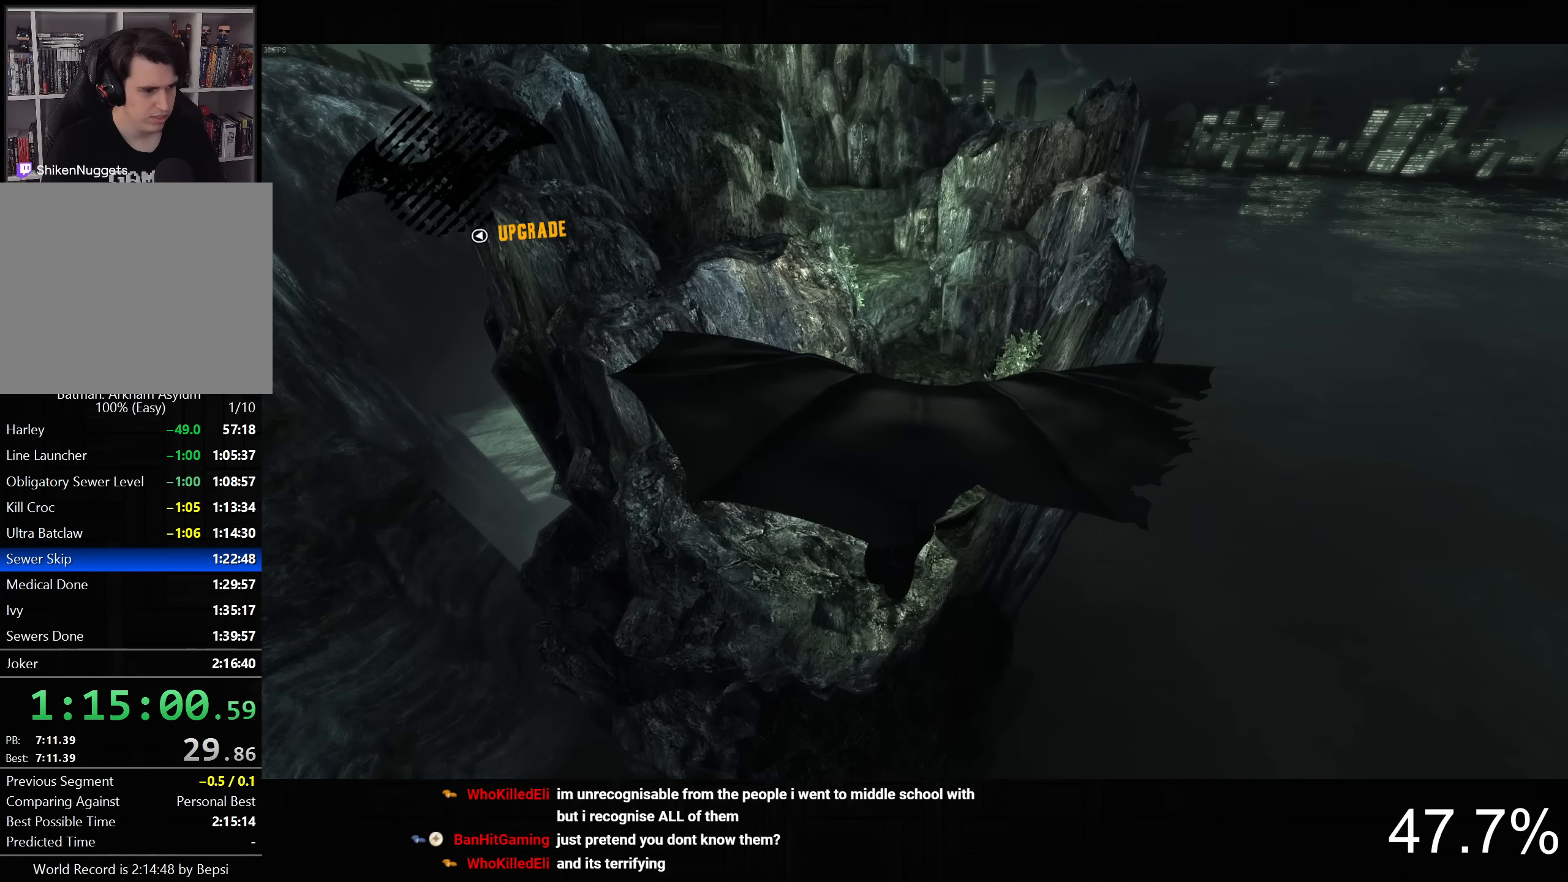
{"buttons": ["CROSS"], "left_stick": "down", "right_stick": "up-left", "button_events": []}
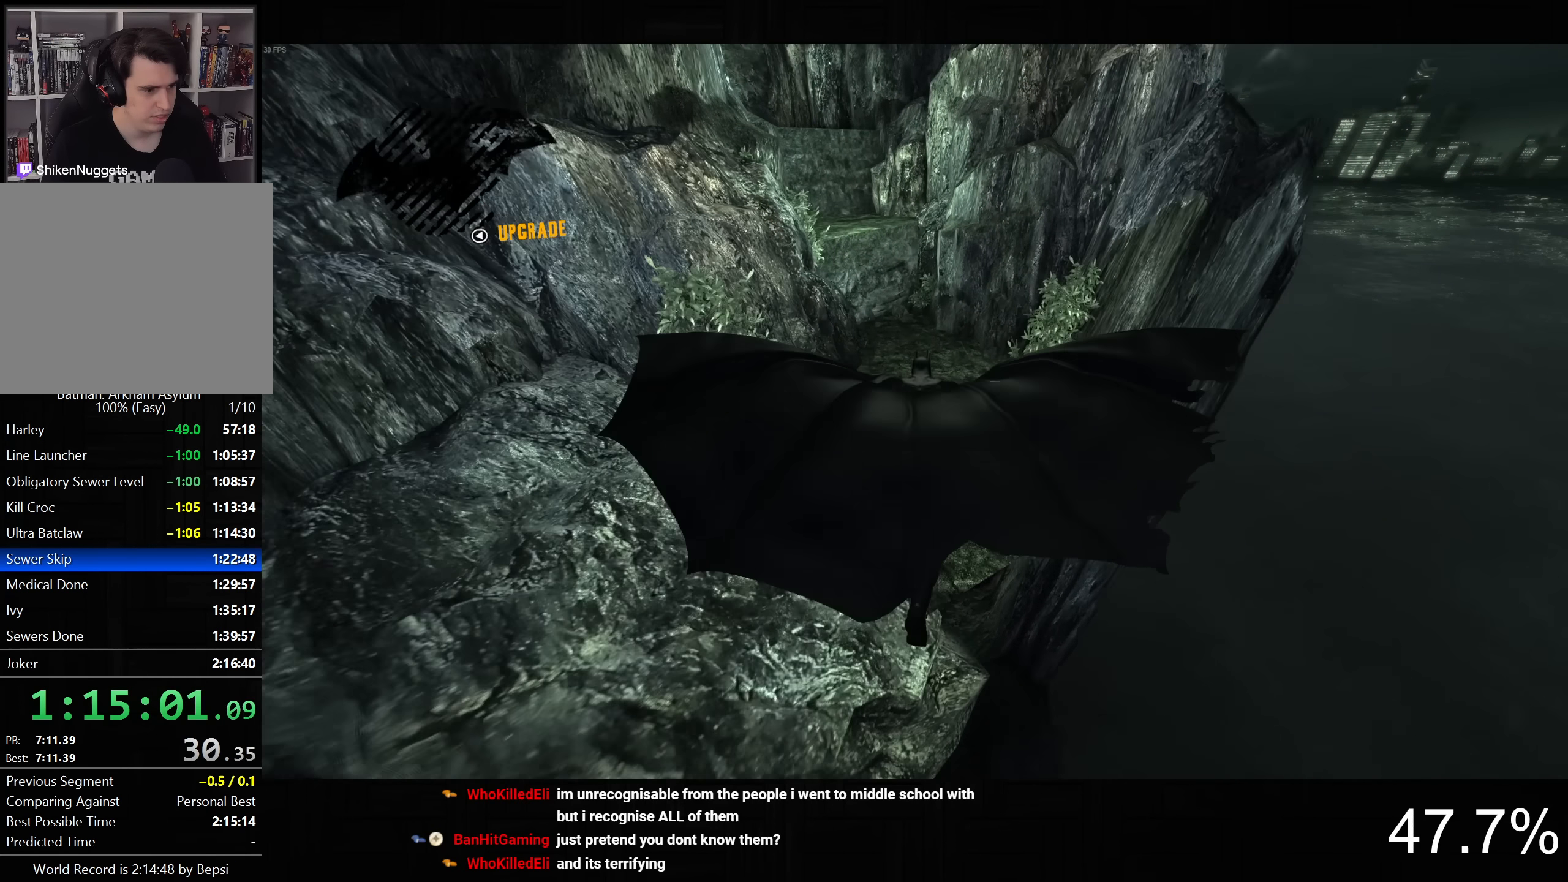
{"buttons": [], "left_stick": "center", "right_stick": "up-left", "button_events": [[467, "CROSS", "up"]]}
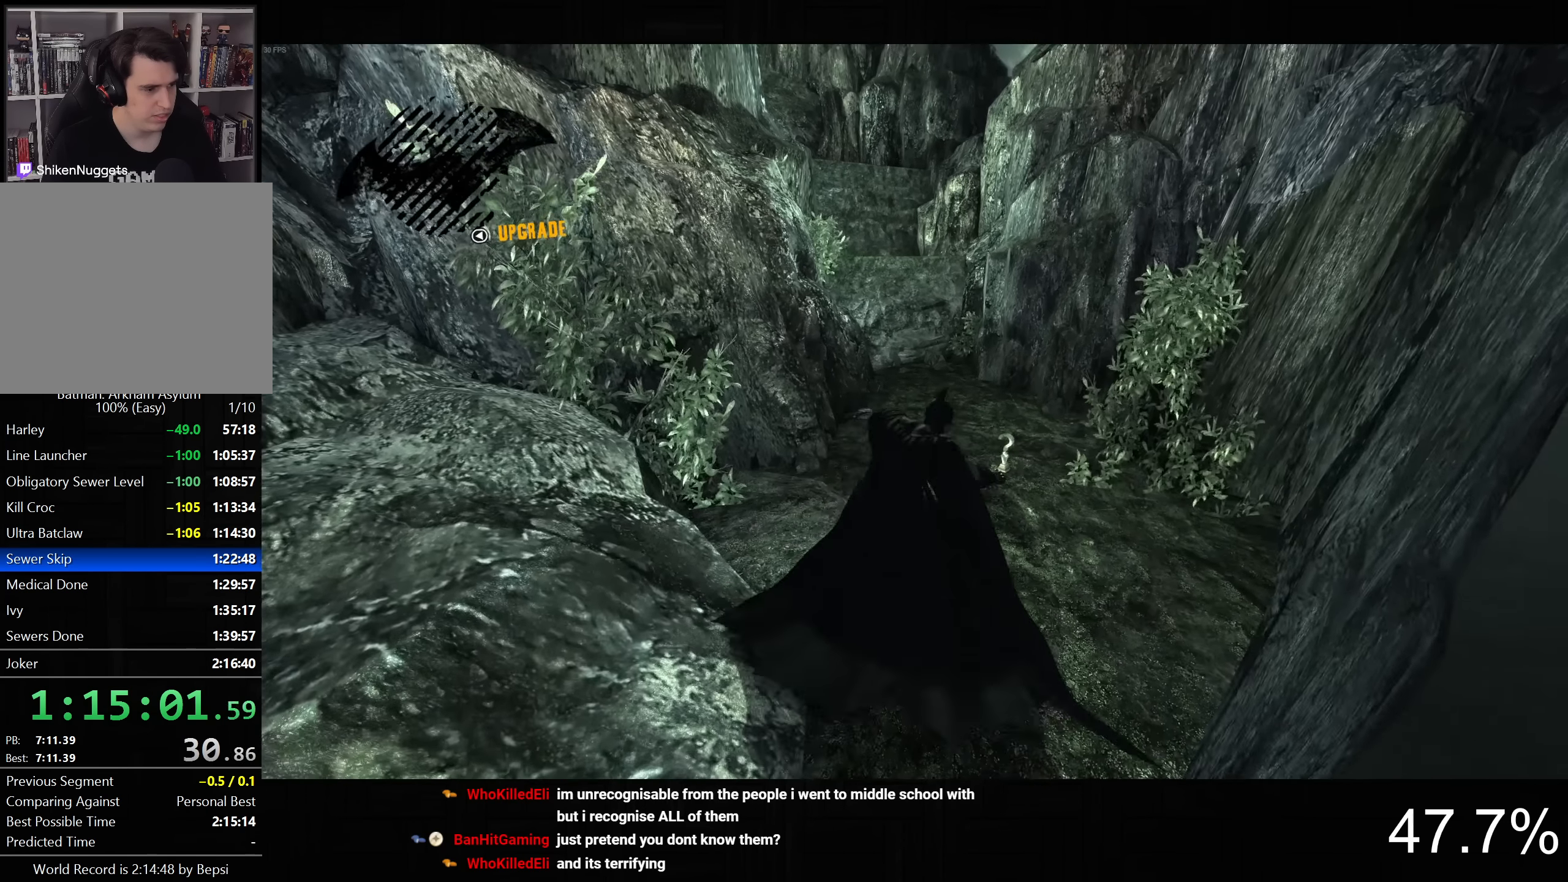
{"buttons": [], "left_stick": "right", "right_stick": "up-left", "button_events": [[317, "CROSS", "down"], [417, "CROSS", "up"]]}
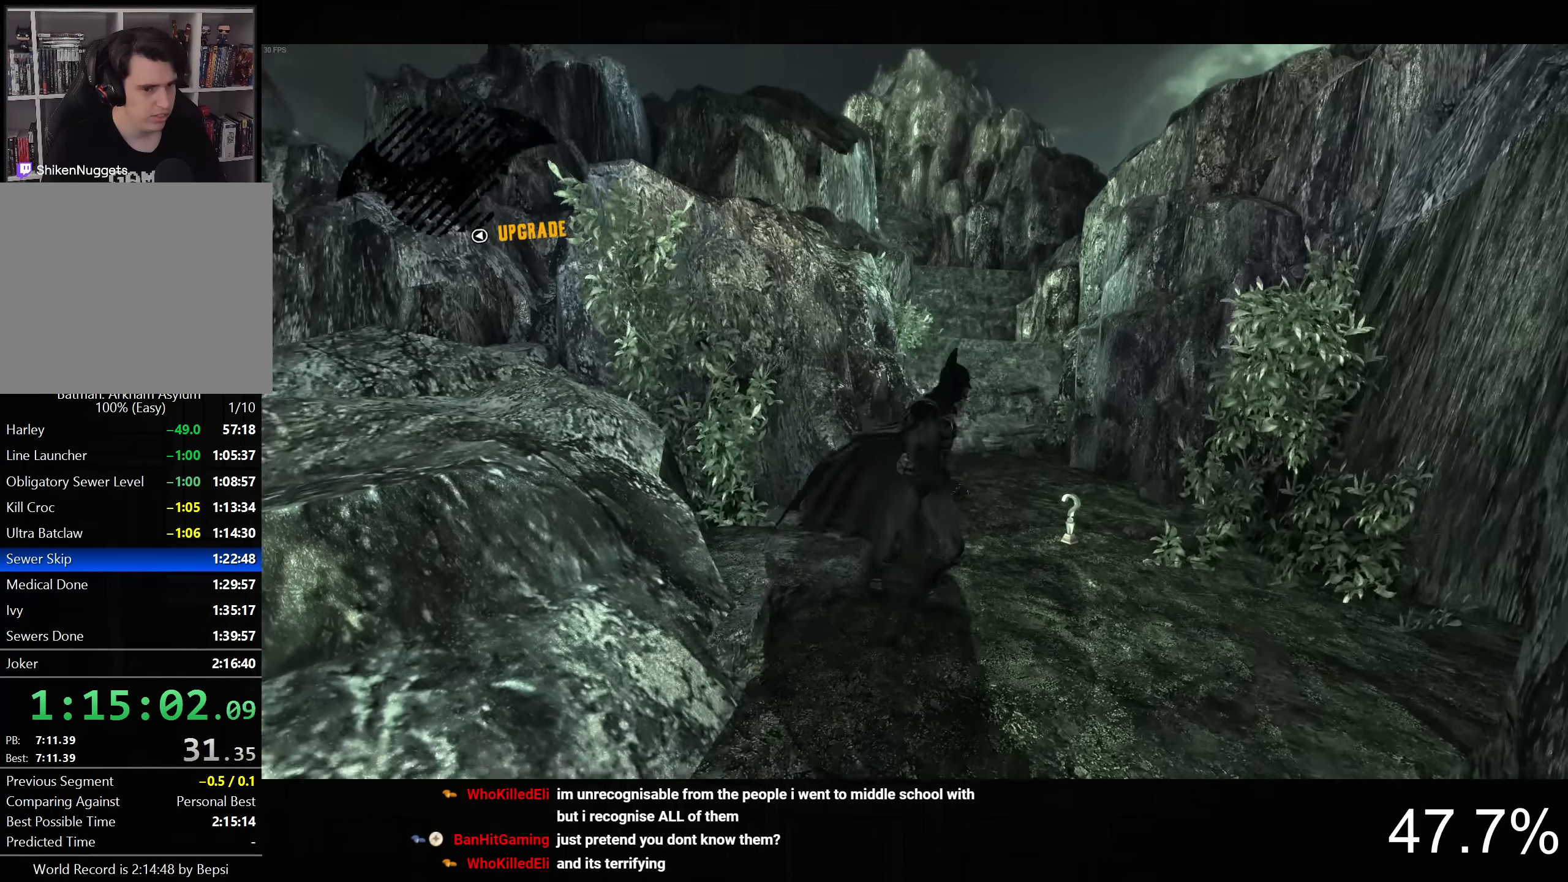
{"buttons": [], "left_stick": "up-right", "right_stick": "up", "button_events": []}
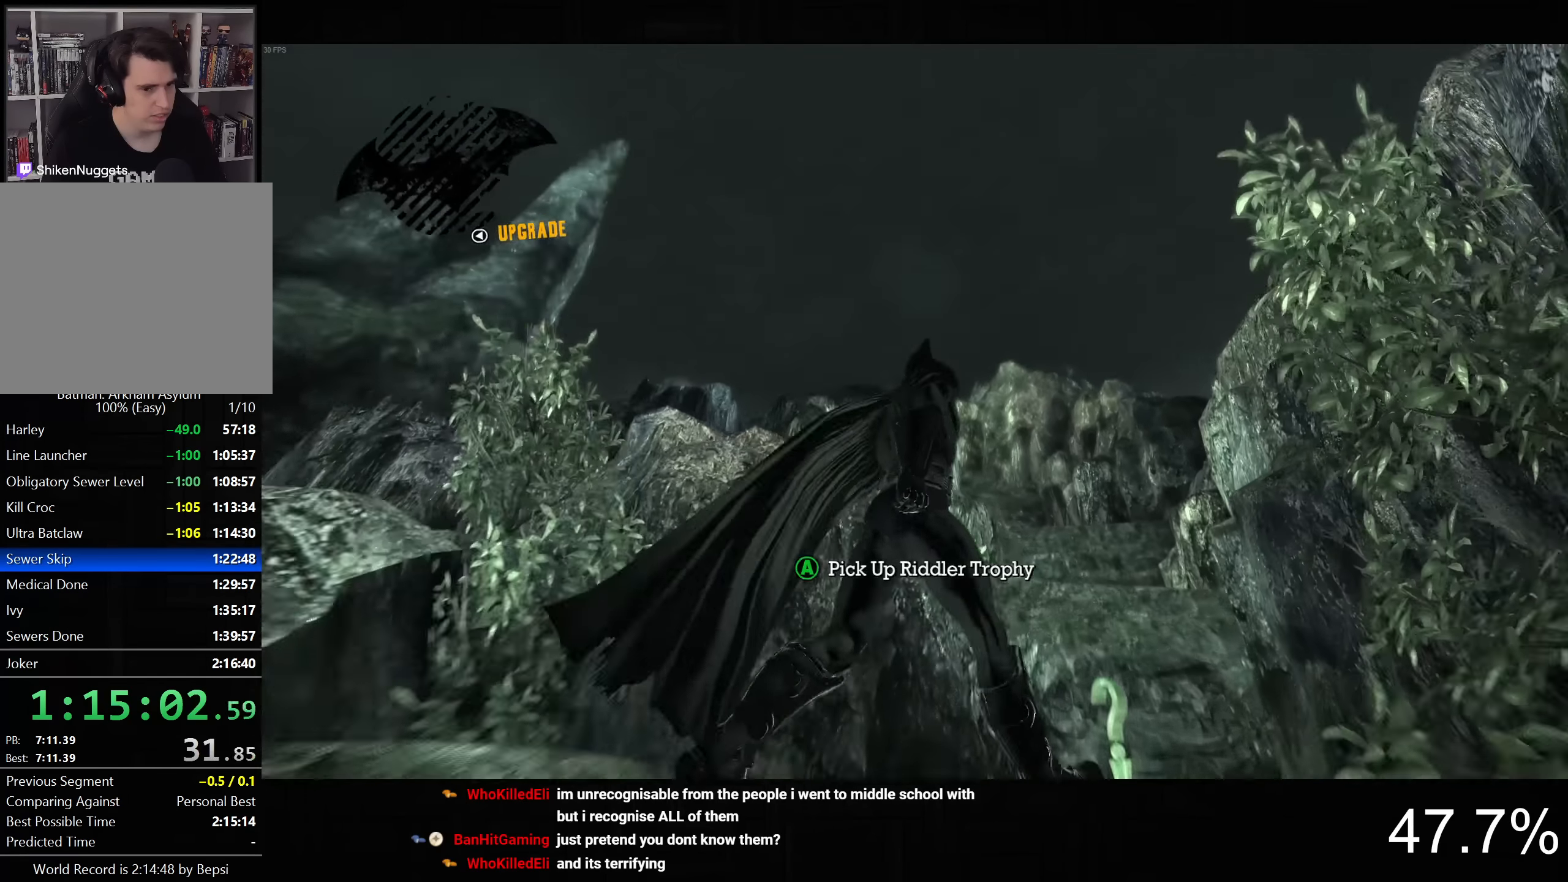
{"buttons": [], "left_stick": "up-right", "right_stick": "down-right", "button_events": [[200, "CROSS", "down"], [317, "CROSS", "up"]]}
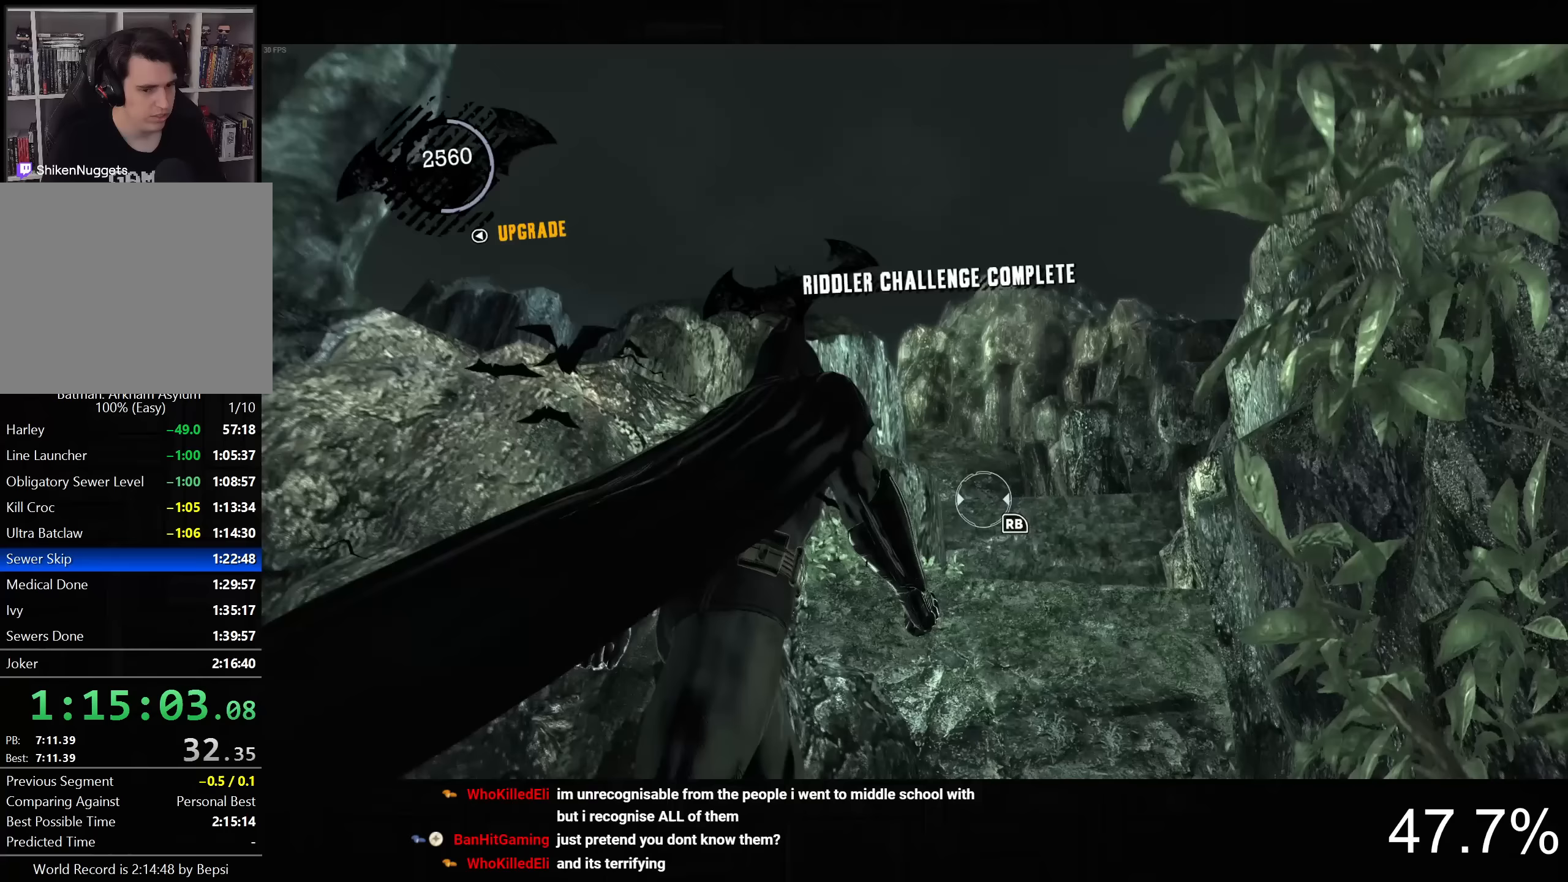
{"buttons": ["CROSS"], "left_stick": "up", "right_stick": "center", "button_events": [[50, "R1", "down"], [167, "R1", "up"], [283, "CROSS", "down"]]}
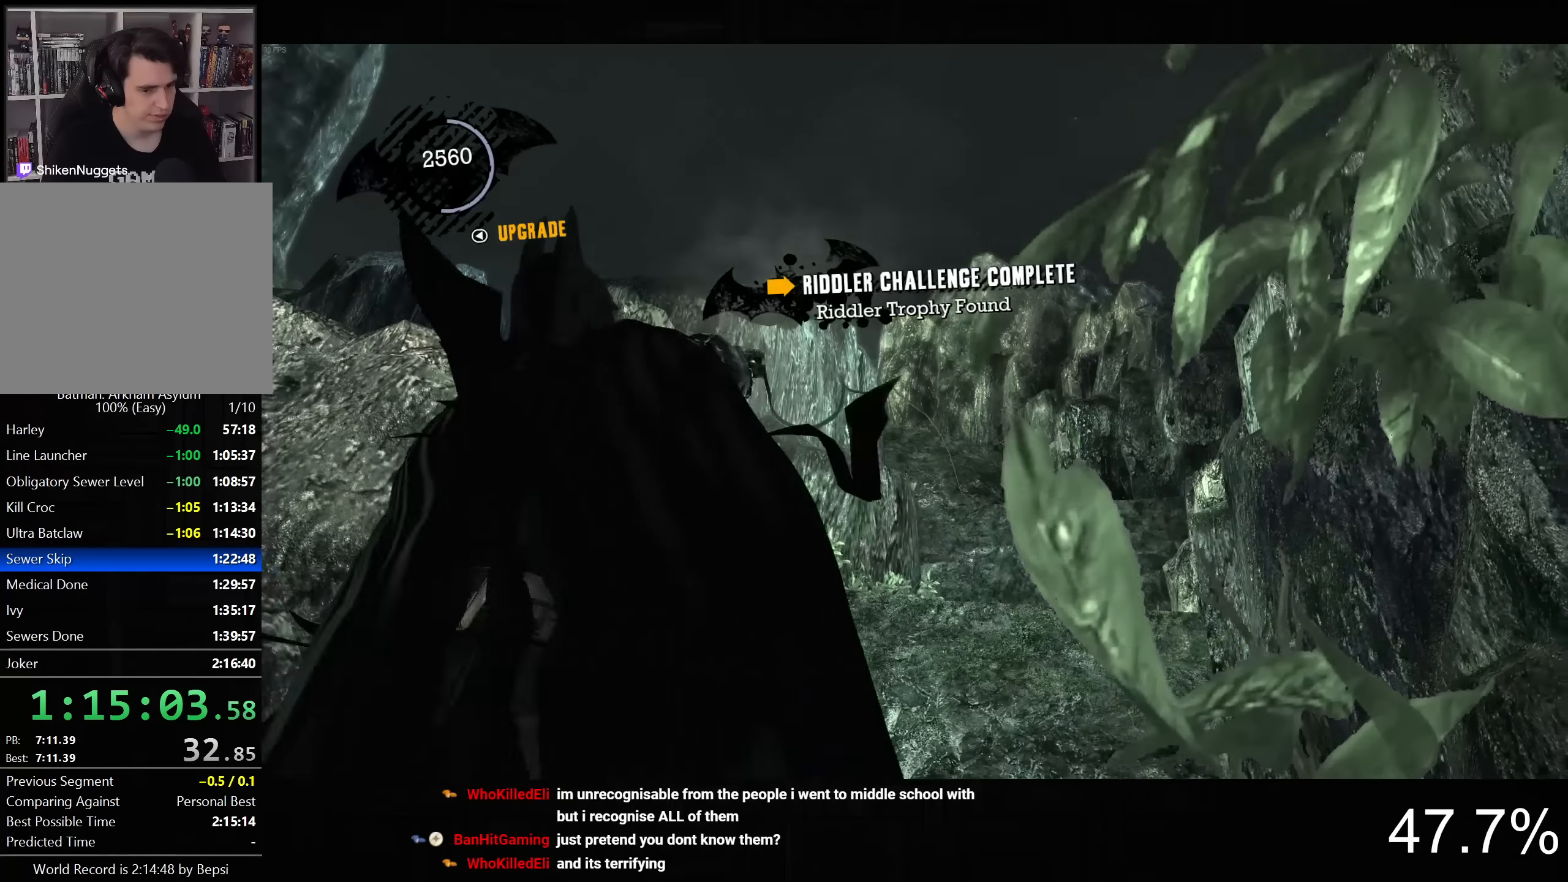
{"buttons": ["CROSS"], "left_stick": "up", "right_stick": "down-left", "button_events": []}
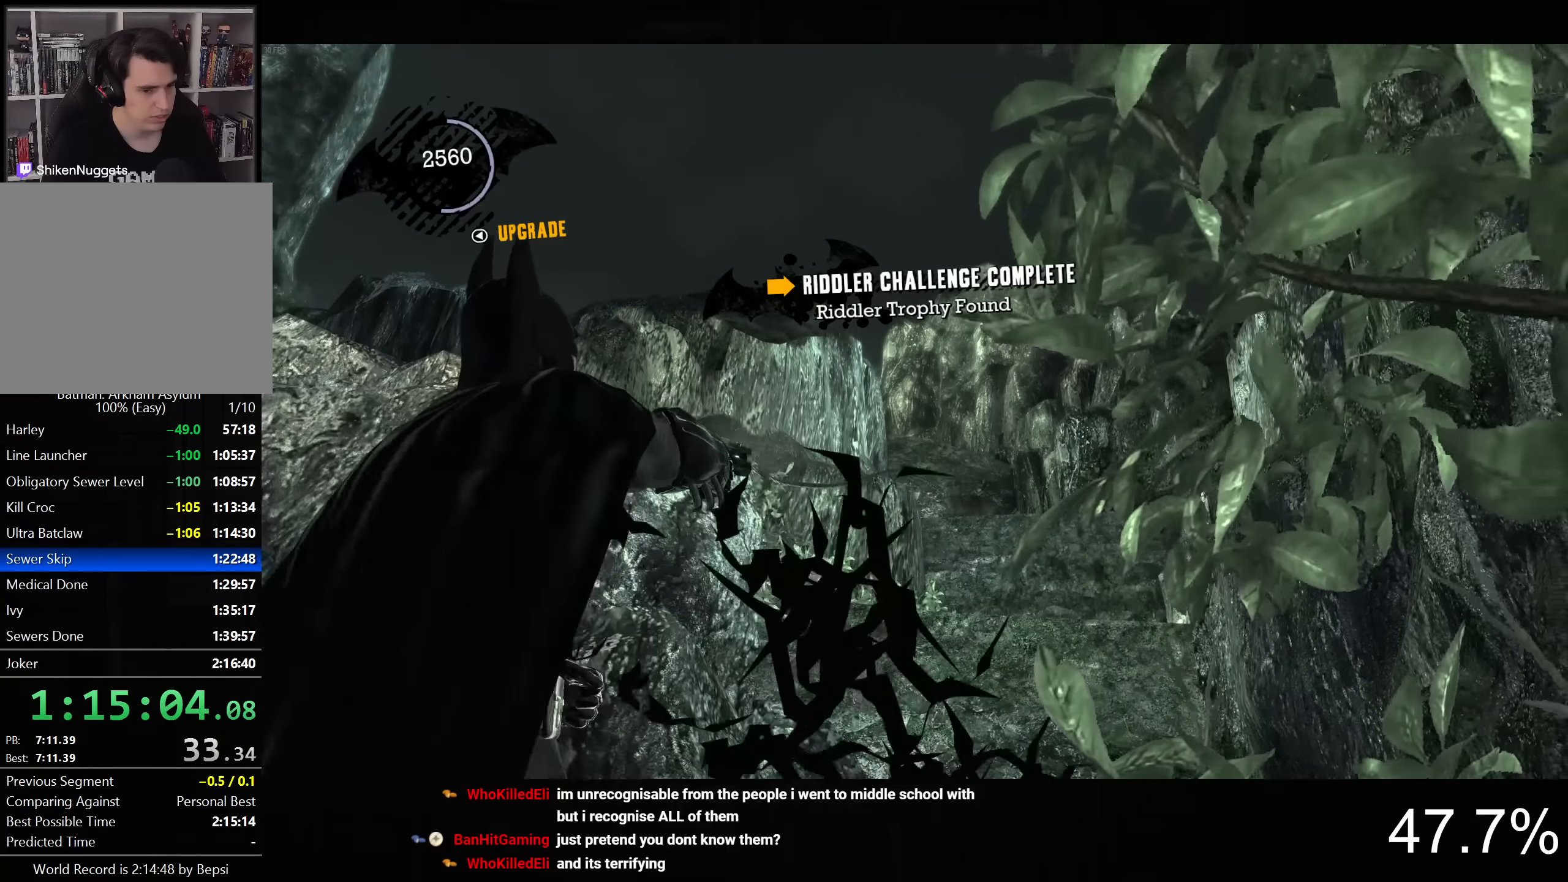
{"buttons": ["CROSS"], "left_stick": "up", "right_stick": "down-left", "button_events": []}
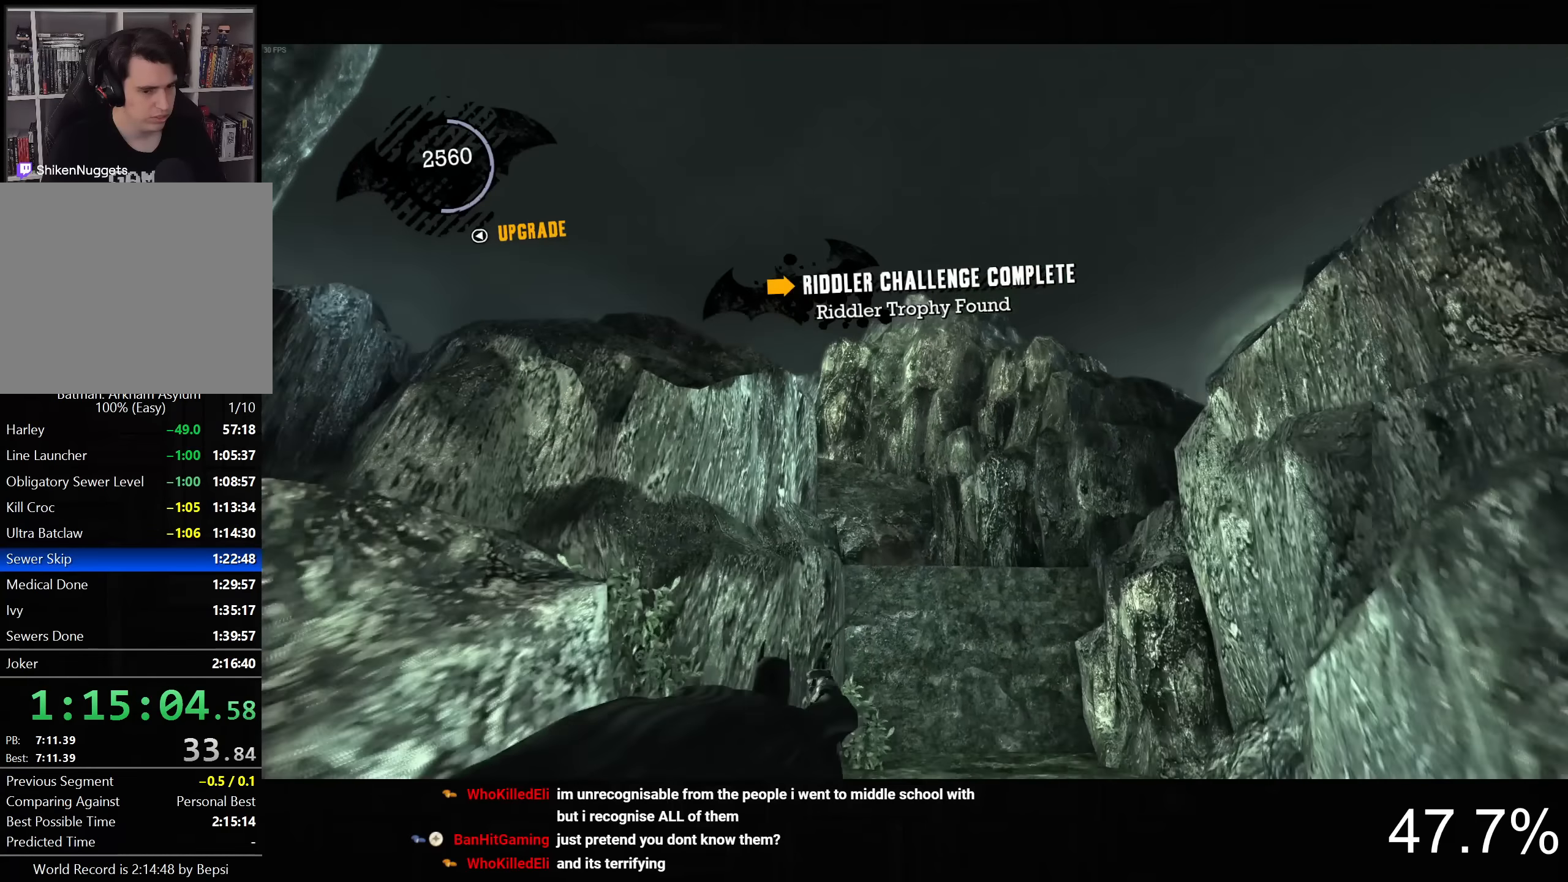
{"buttons": ["CROSS"], "left_stick": "up", "right_stick": "down-left", "button_events": []}
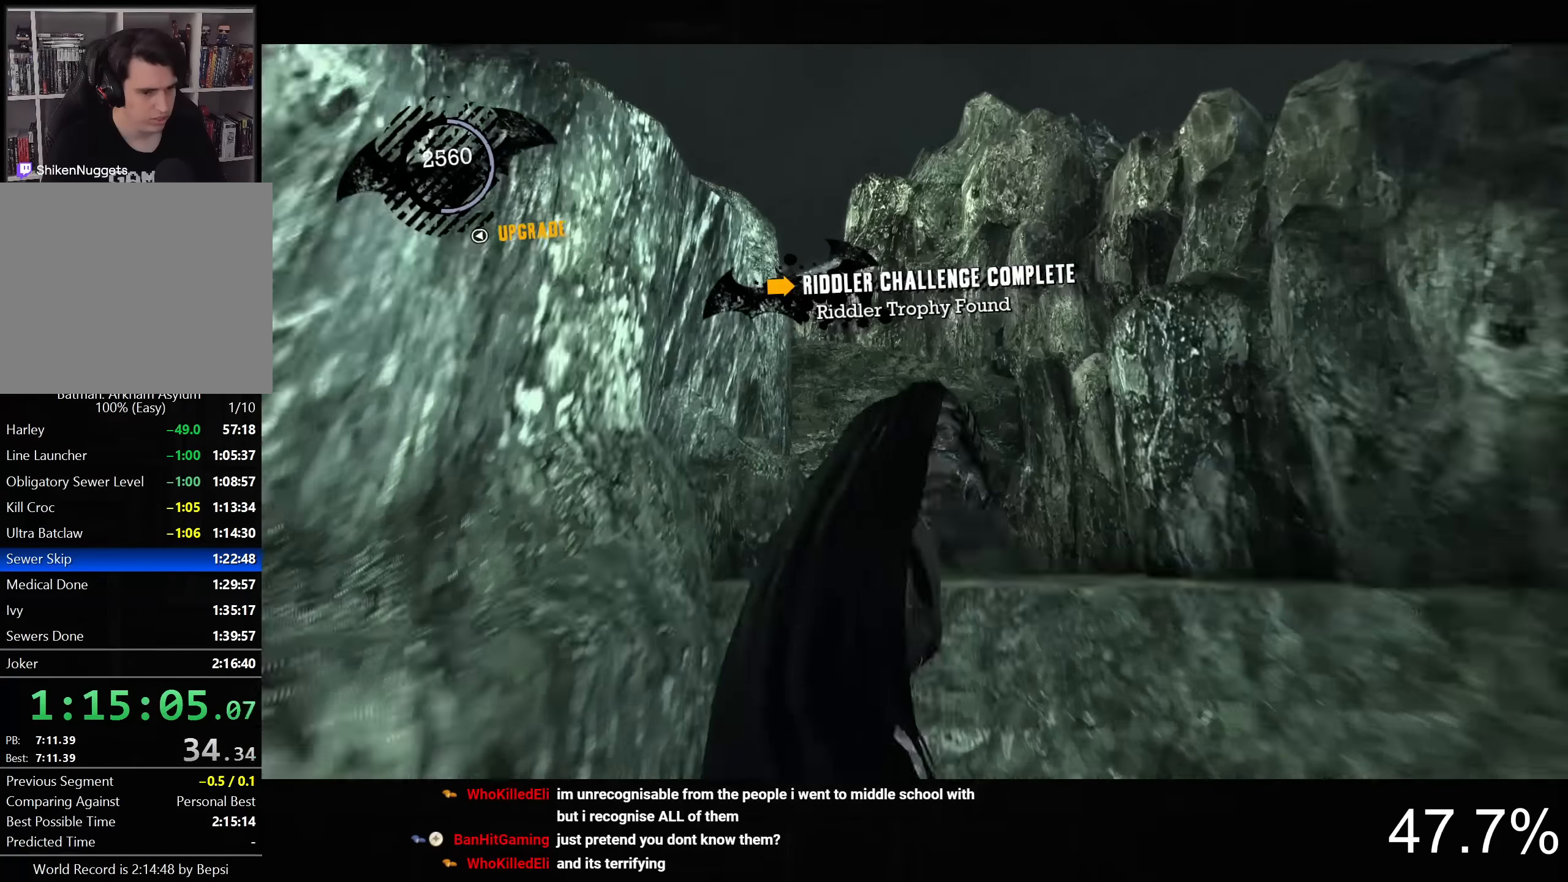
{"buttons": ["CROSS"], "left_stick": "up", "right_stick": "down-left", "button_events": []}
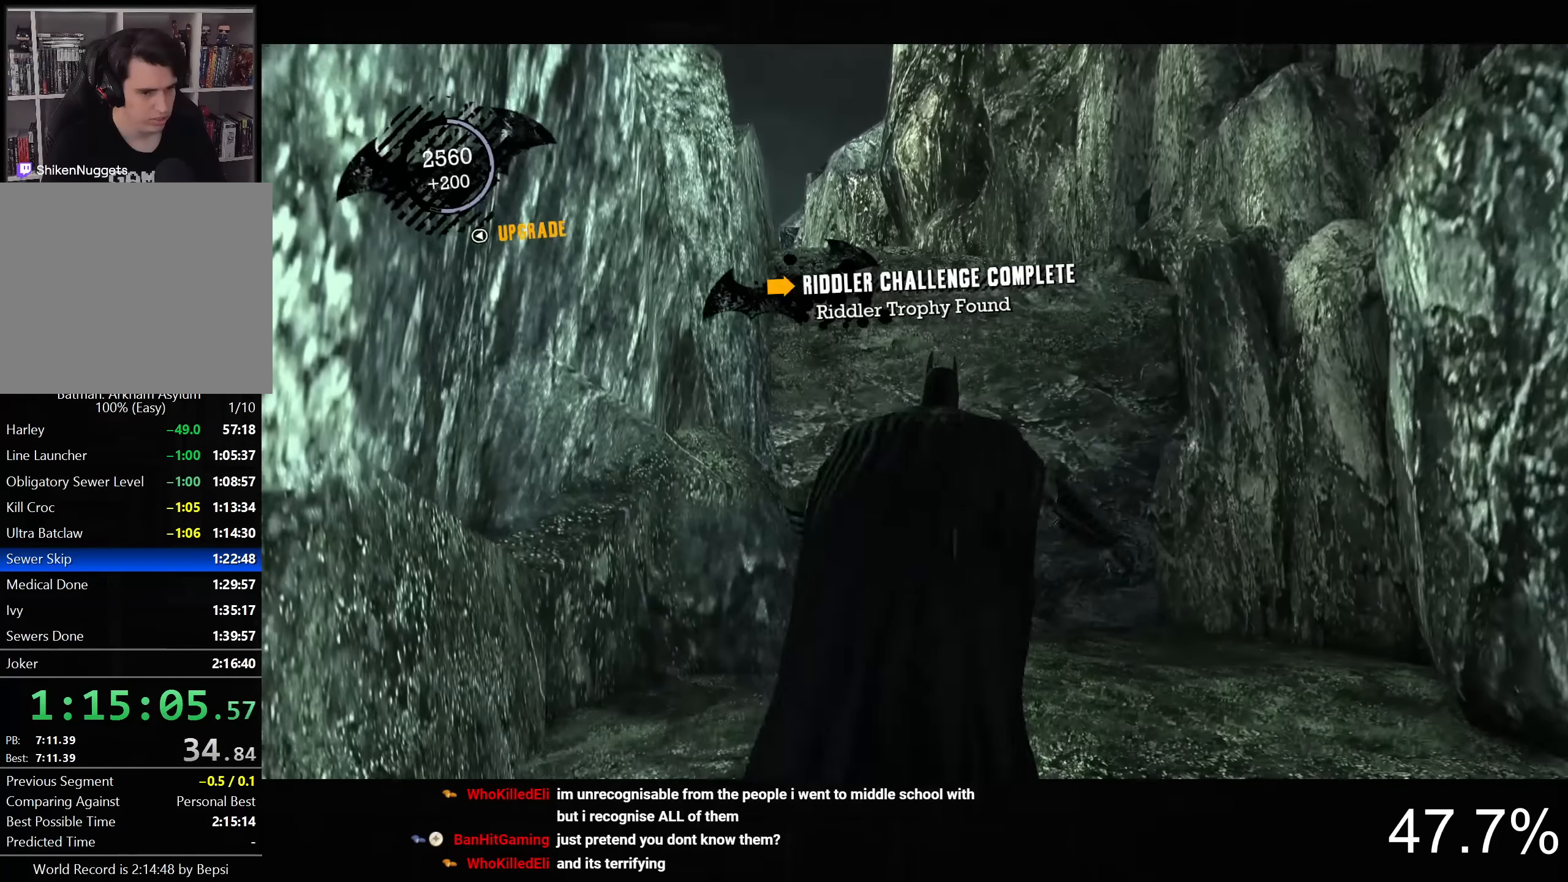
{"buttons": ["CROSS"], "left_stick": "up", "right_stick": "down-left", "button_events": []}
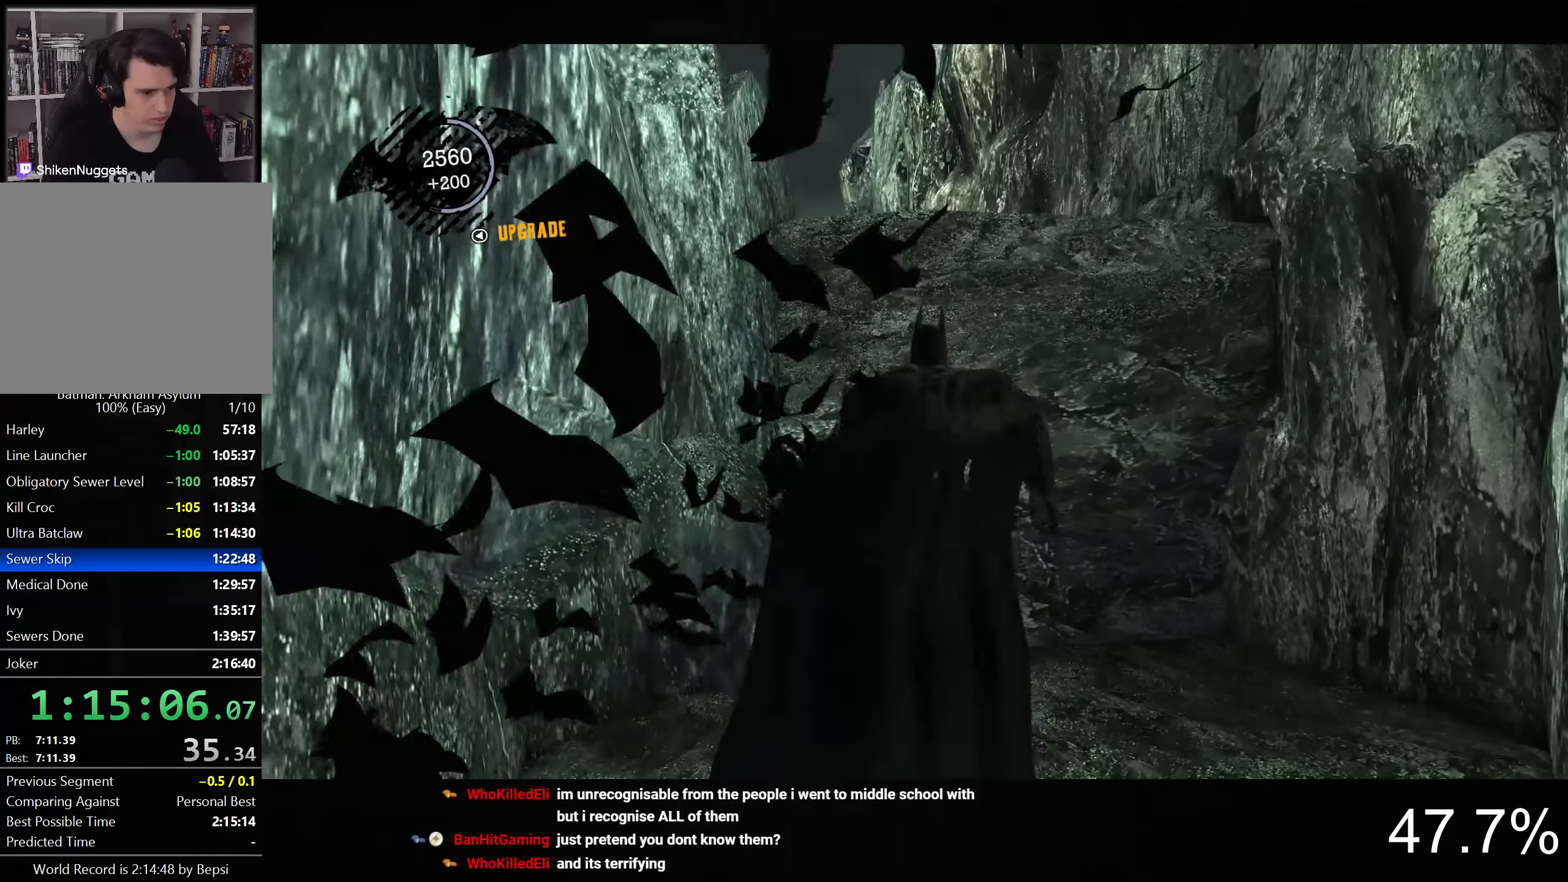
{"buttons": ["CROSS"], "left_stick": "up", "right_stick": "down-left", "button_events": []}
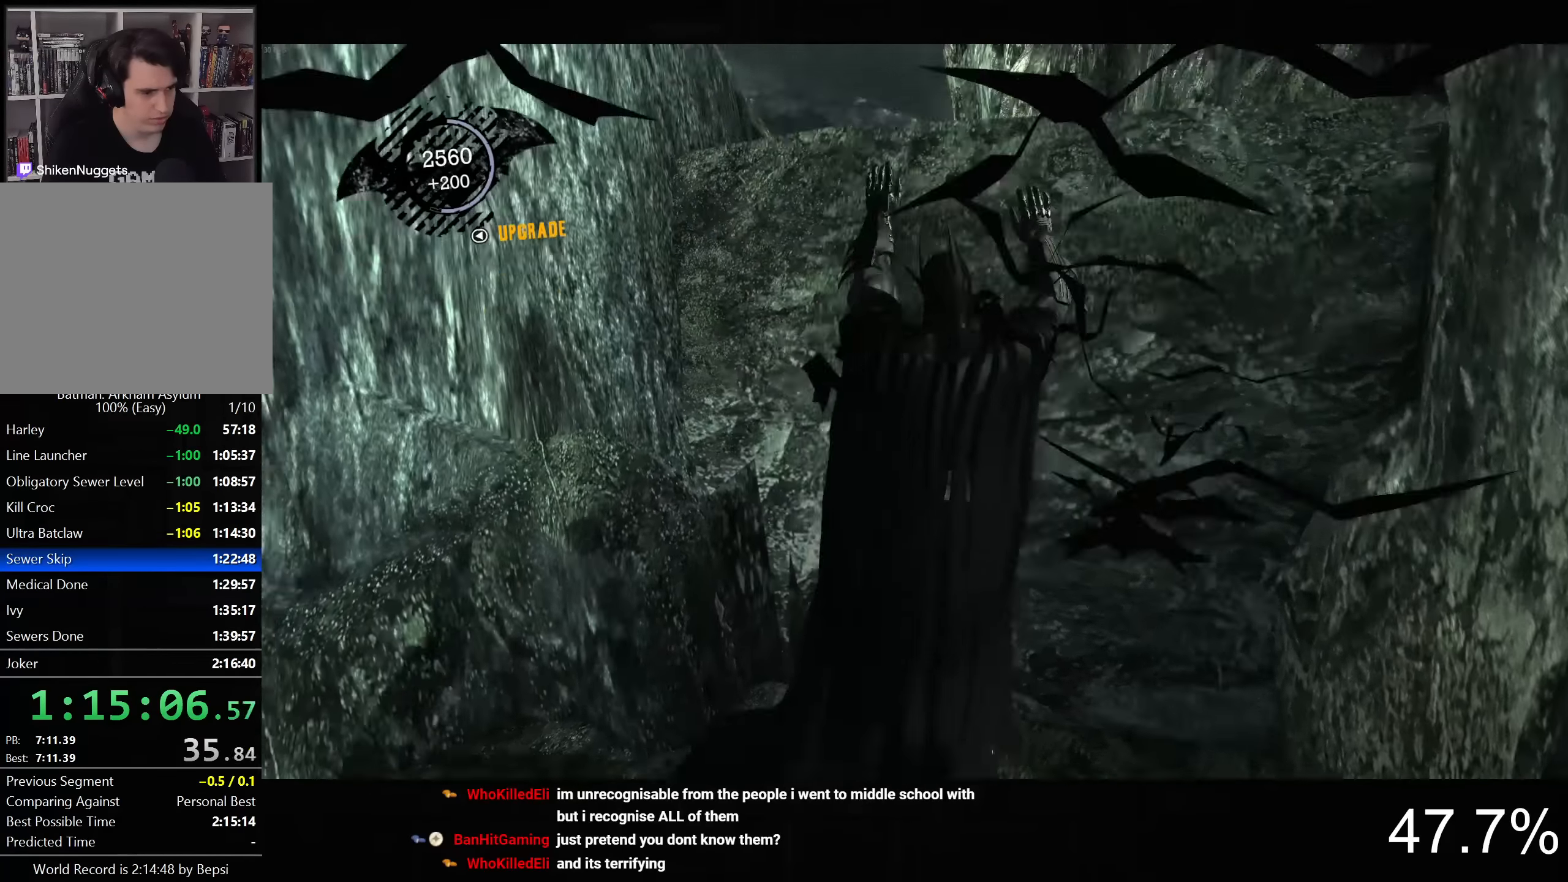
{"buttons": ["CROSS"], "left_stick": "up-right", "right_stick": "center", "button_events": []}
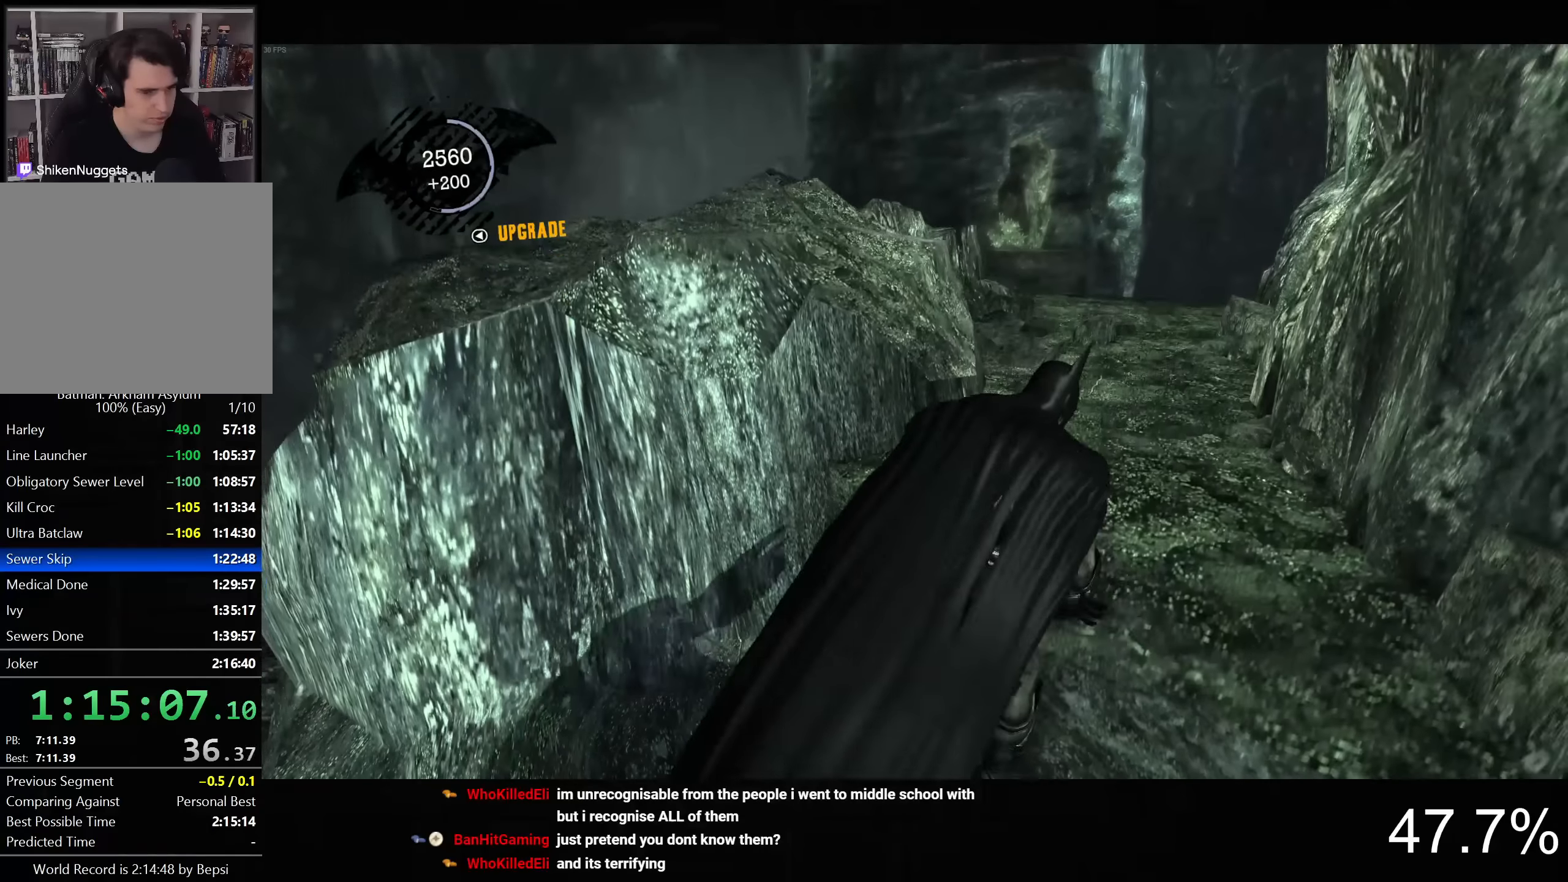
{"buttons": ["CROSS"], "left_stick": "up-right", "right_stick": "center", "button_events": [[333, "DPAD_RIGHT", "down"], [416, "DPAD_RIGHT", "up"]]}
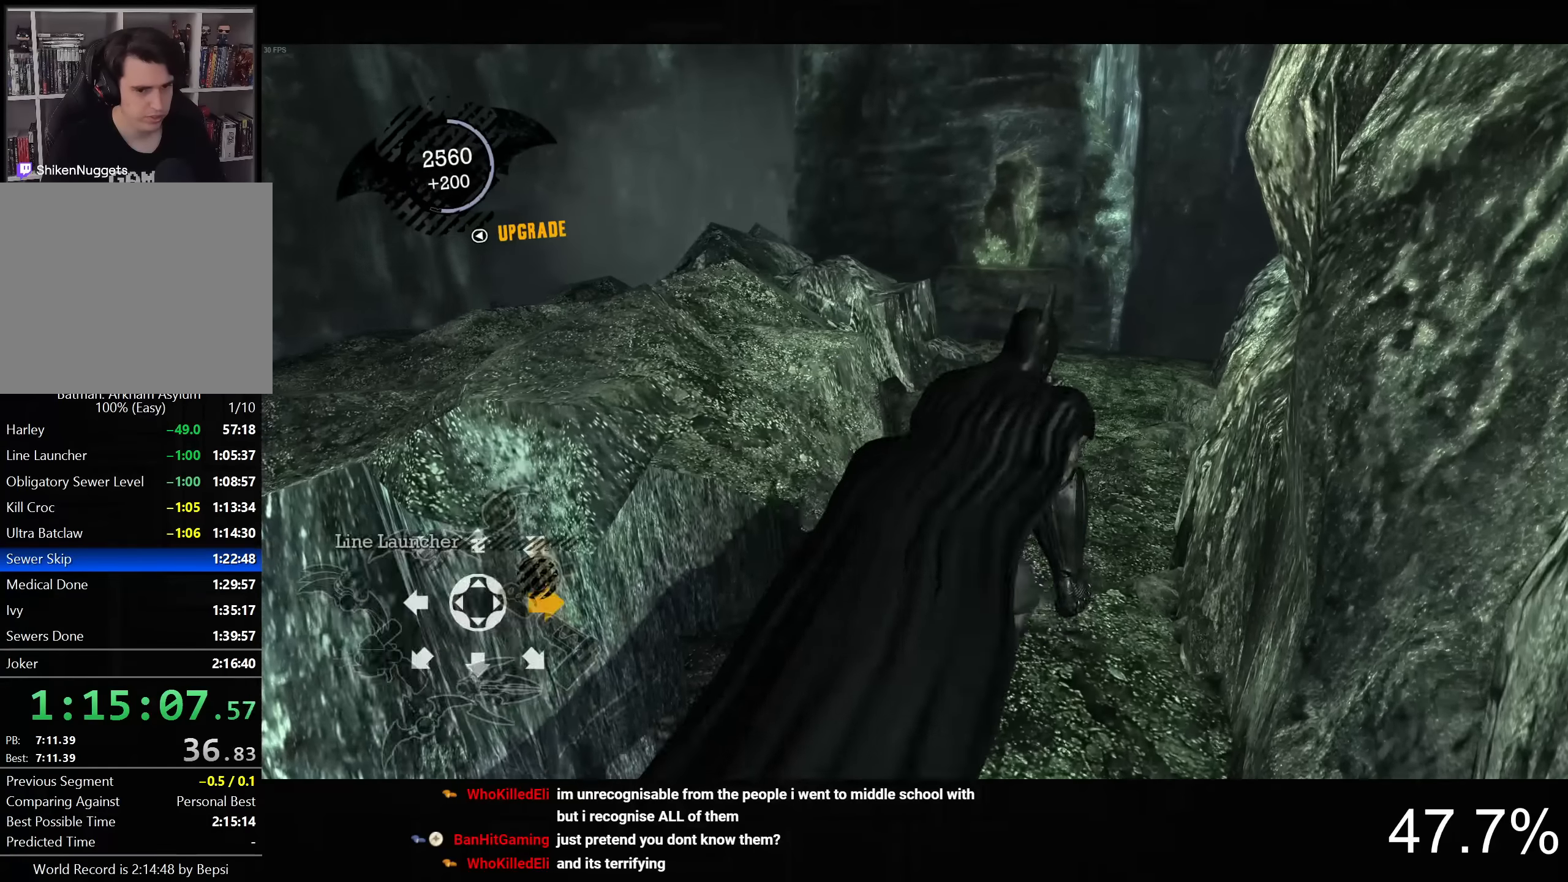
{"buttons": ["CROSS"], "left_stick": "up-right", "right_stick": "up-left", "button_events": []}